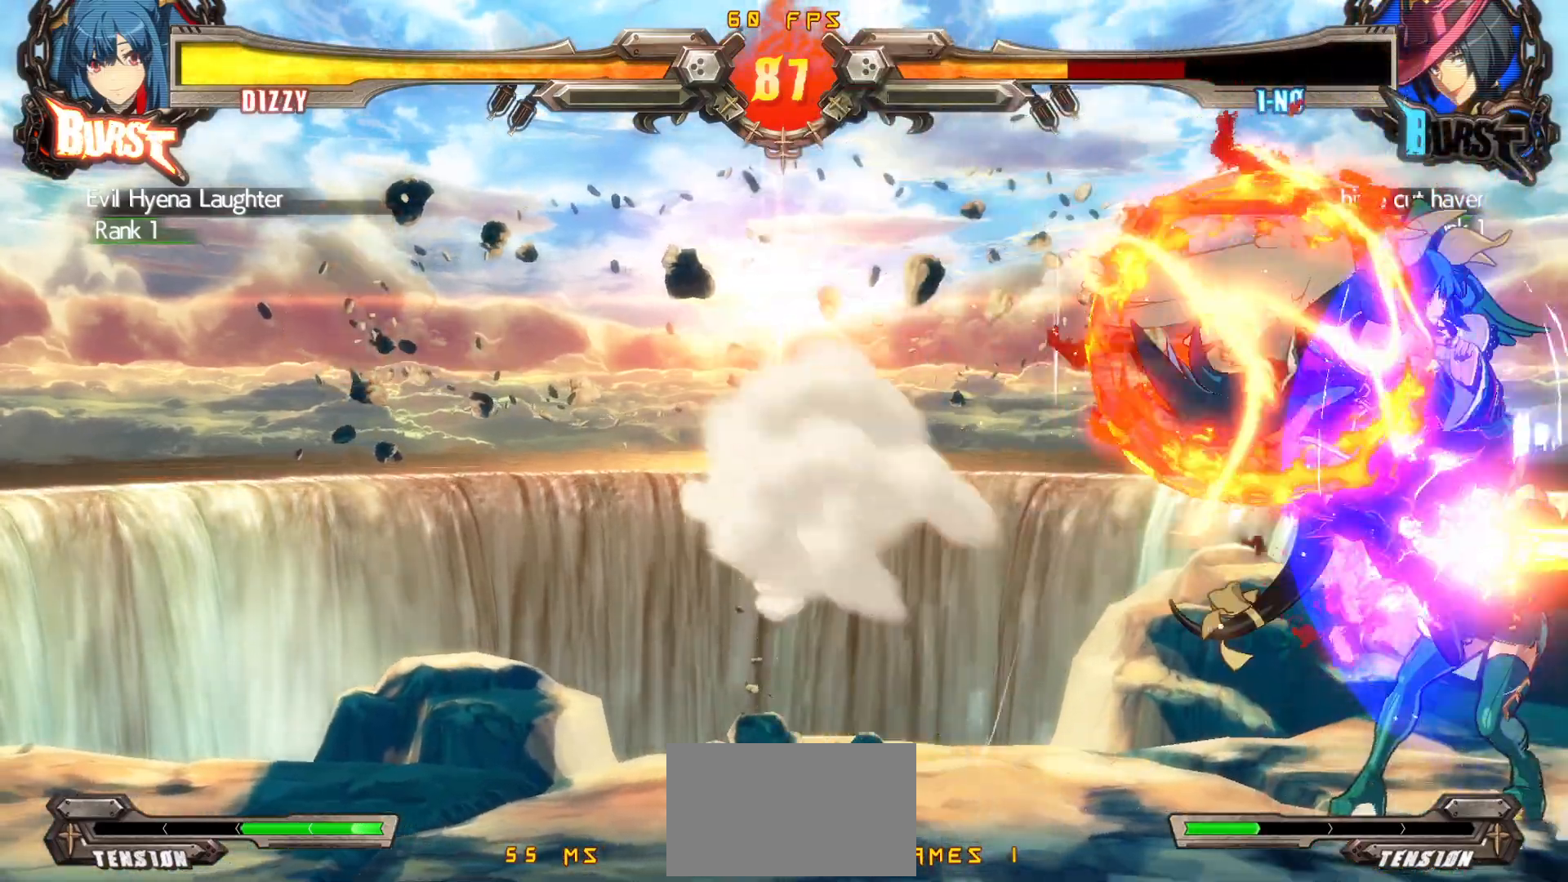
Gameplay with a controller (arcade stick); each line is a JSON object with the inputs held at the frame after it. "events" lists button and stick changes between this image and that frame as [ms after this image, input, new state], when the widget could be followed in between. Not read: L3 R3.
{"buttons": [], "events": [[17, "DPAD_LEFT", "up"], [100, "DPAD_LEFT", "down"], [183, "CIRCLE", "down"], [267, "CIRCLE", "up"], [300, "CIRCLE", "down"], [417, "DPAD_LEFT", "up"], [450, "CIRCLE", "up"]]}
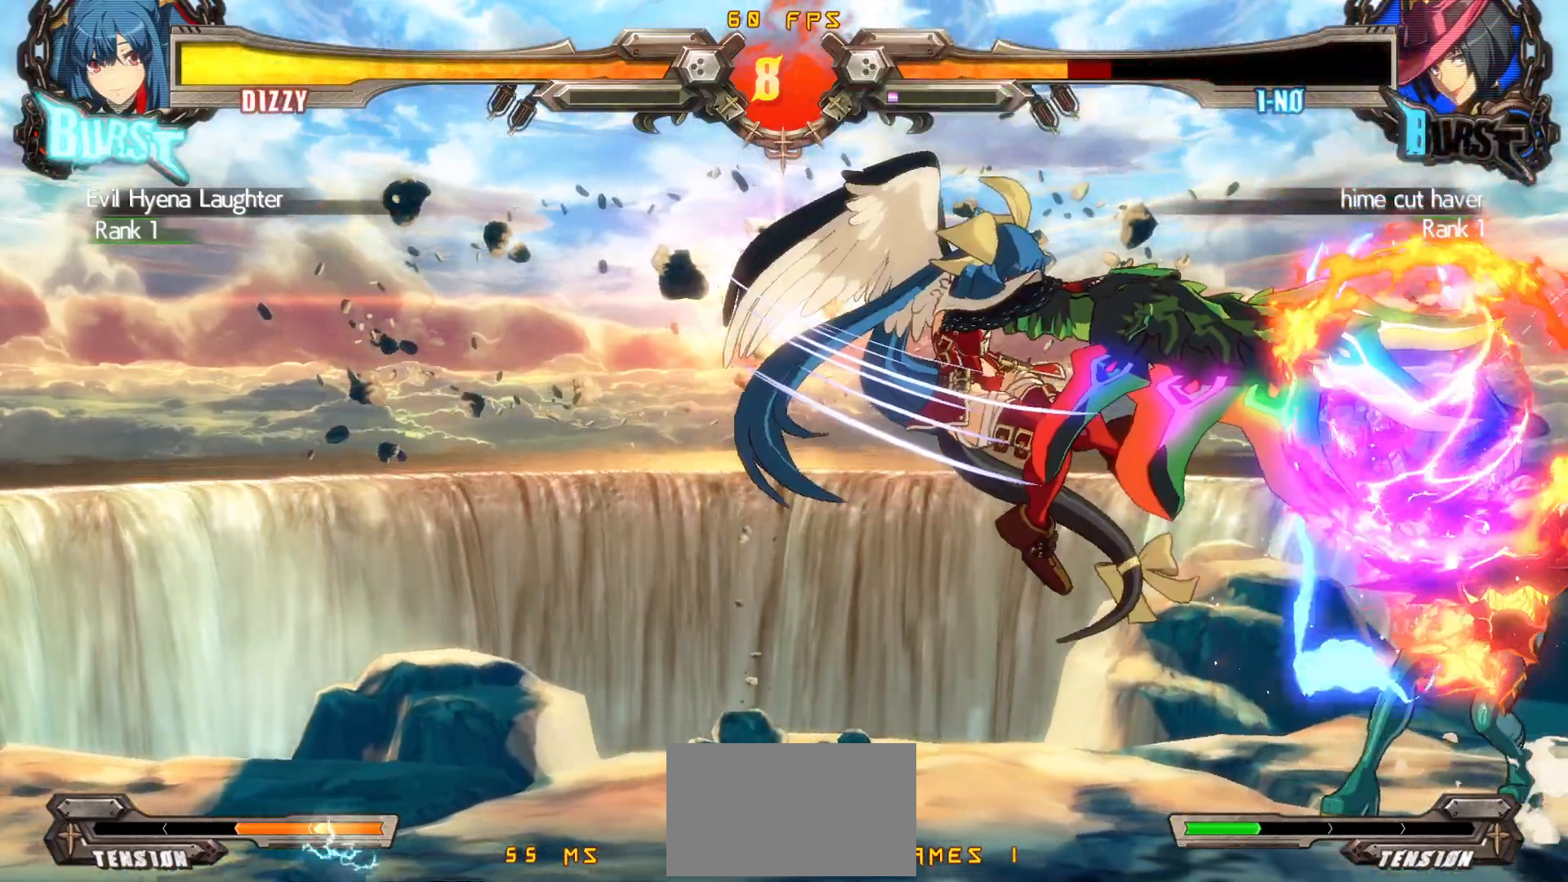
{"buttons": ["DPAD_RIGHT"], "events": [[150, "DPAD_RIGHT", "down"], [217, "DPAD_RIGHT", "up"], [283, "DPAD_RIGHT", "down"]]}
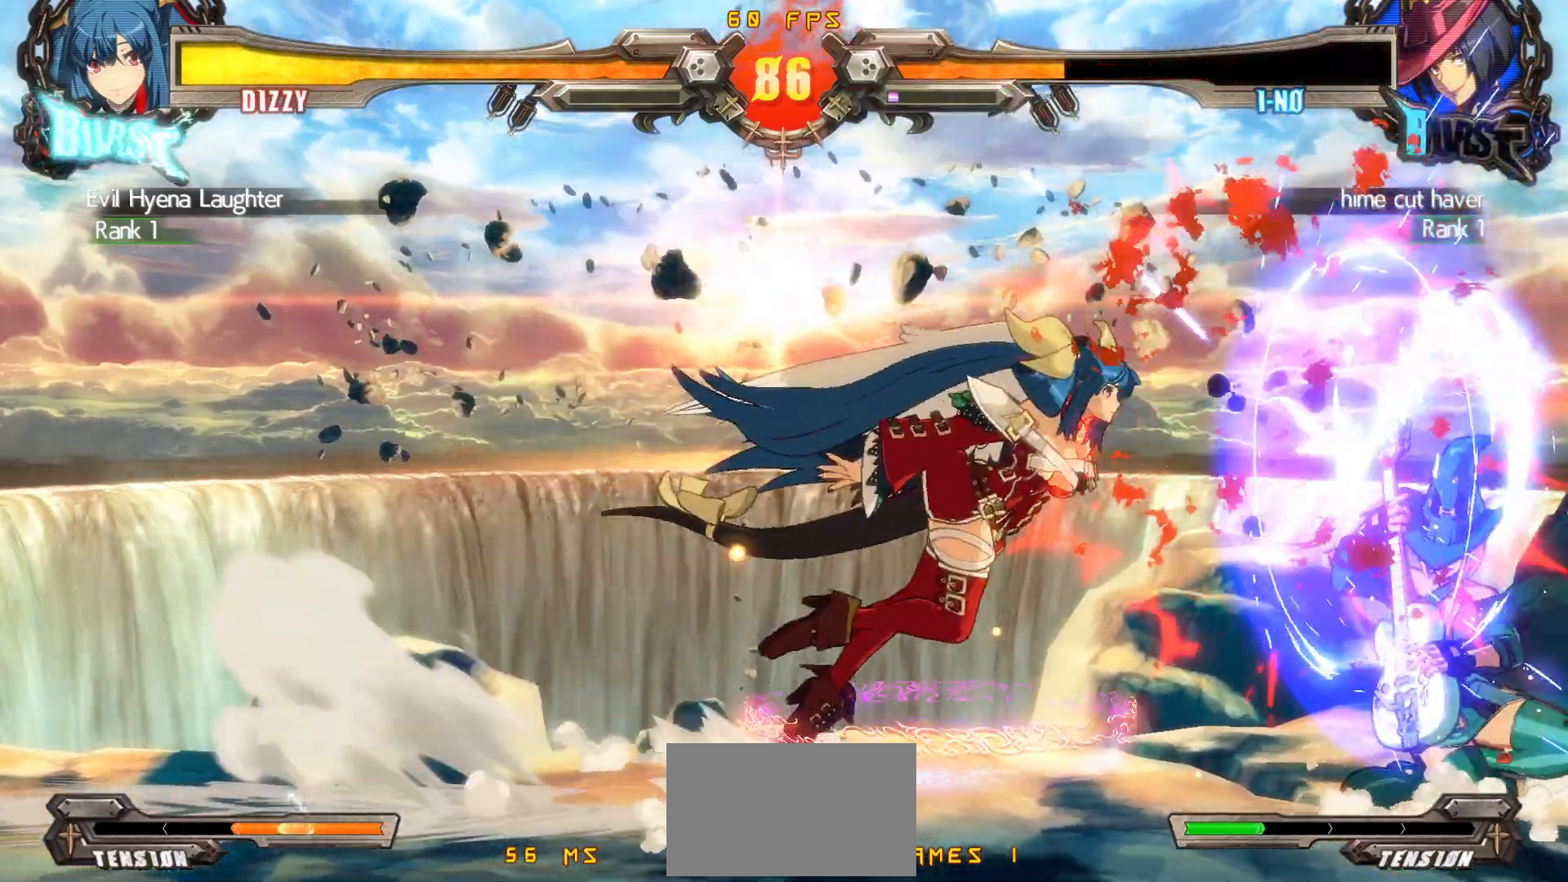
{"buttons": ["TRIANGLE"], "events": [[67, "DPAD_DOWN", "down"], [133, "CROSS", "down"], [217, "CROSS", "up"], [250, "DPAD_RIGHT", "up"], [283, "DPAD_DOWN", "up"], [283, "TRIANGLE", "down"]]}
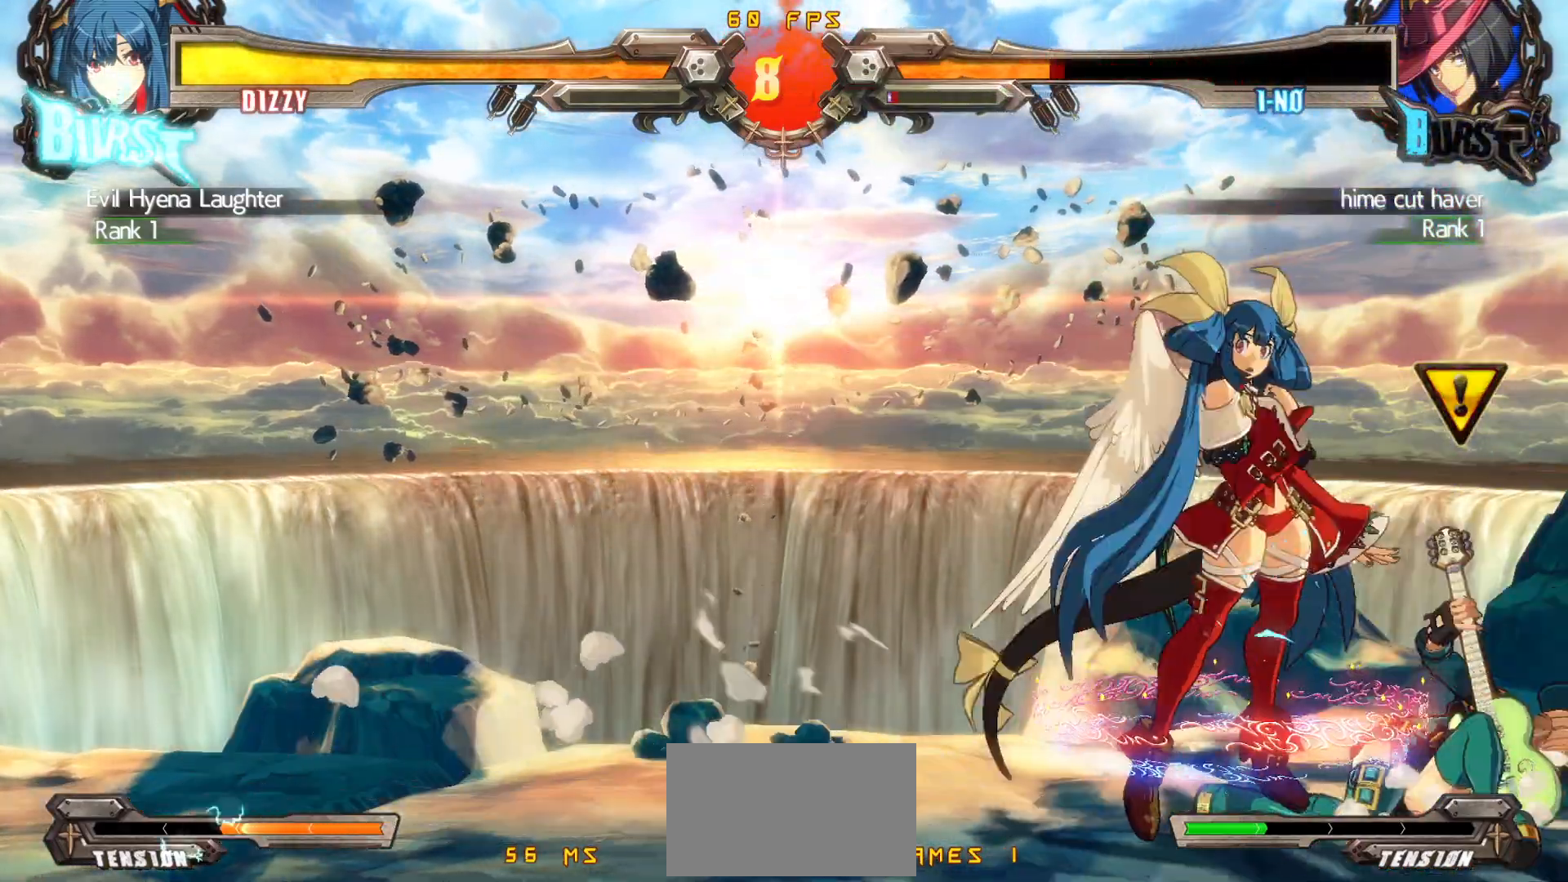
{"buttons": ["DPAD_DOWN"], "events": [[33, "TRIANGLE", "up"], [217, "CIRCLE", "down"], [400, "CIRCLE", "up"], [417, "DPAD_DOWN", "down"]]}
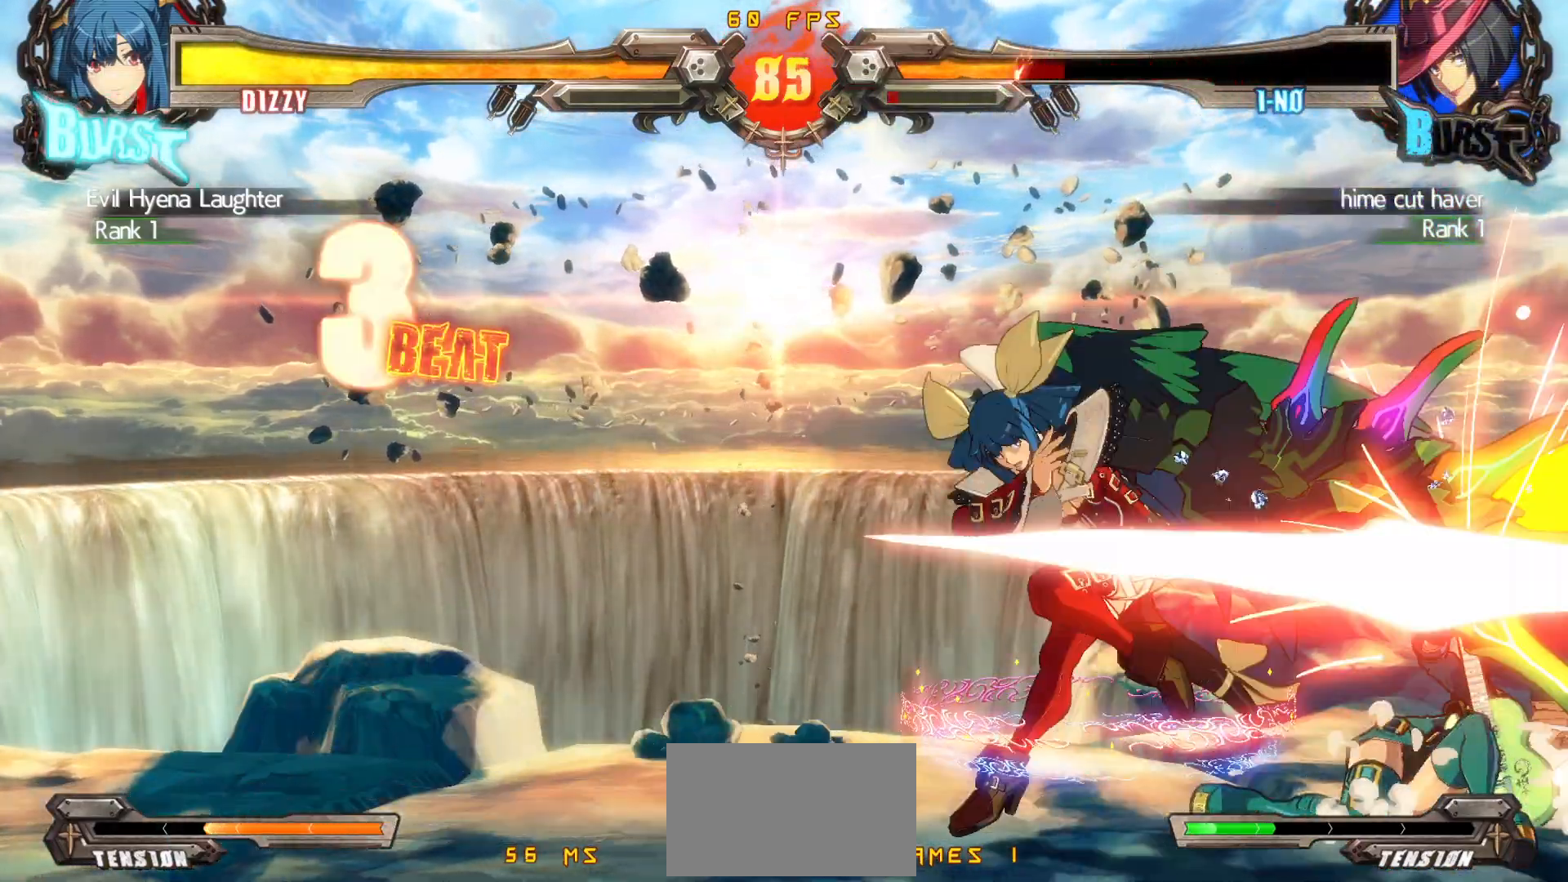
{"buttons": ["DPAD_DOWN"], "events": [[83, "R1", "down"], [283, "DPAD_DOWN", "up"], [300, "R1", "up"], [467, "DPAD_DOWN", "down"]]}
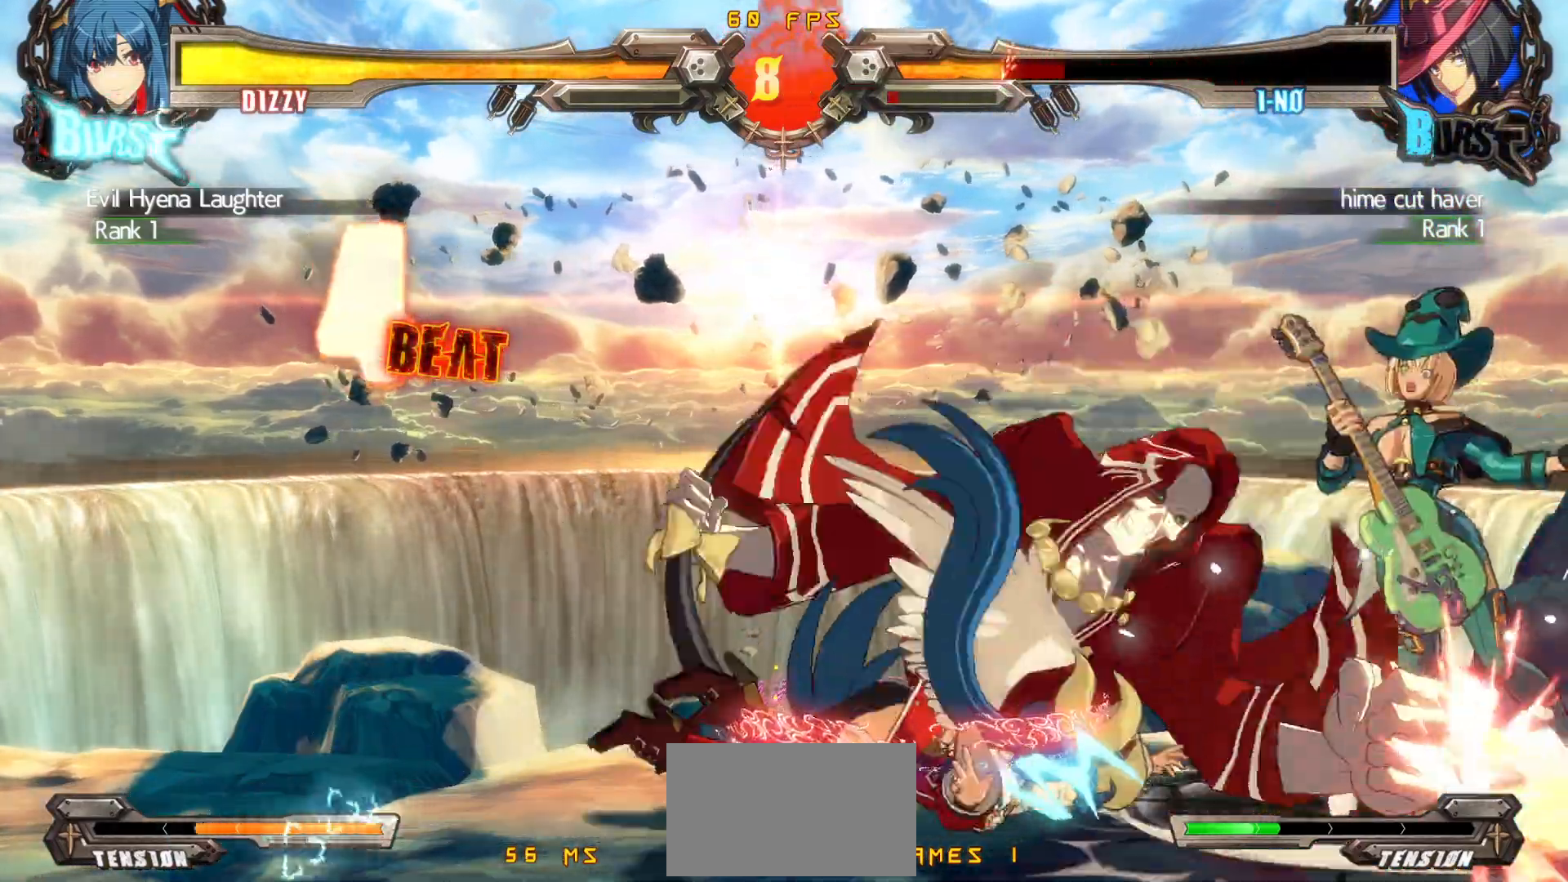
{"buttons": [], "events": [[17, "DPAD_RIGHT", "down"], [67, "DPAD_DOWN", "up"], [83, "TRIANGLE", "down"], [117, "DPAD_RIGHT", "up"], [183, "TRIANGLE", "up"]]}
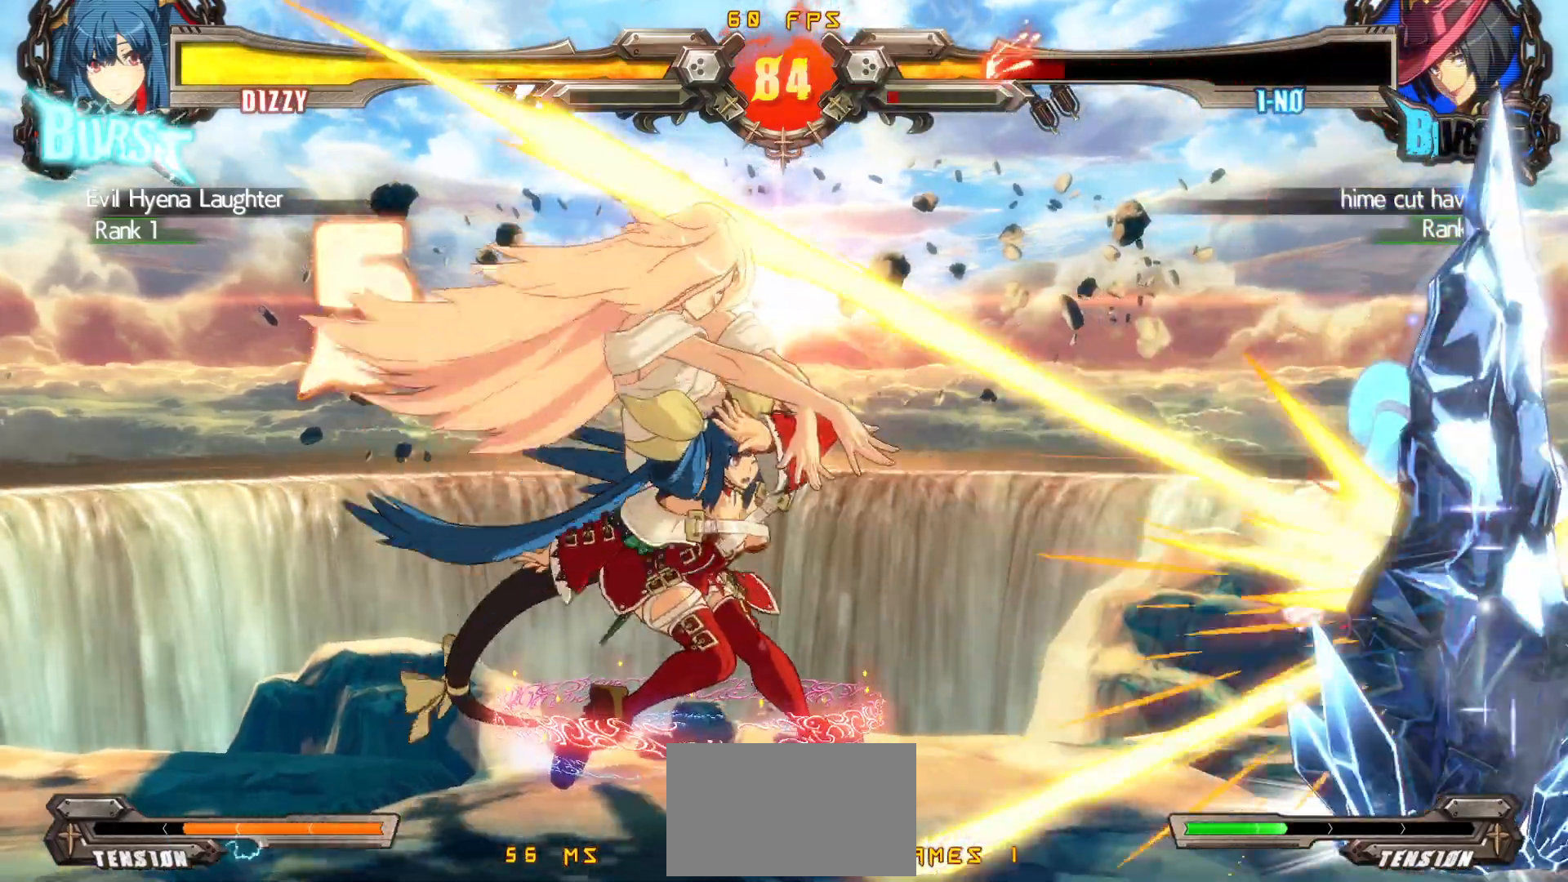
{"buttons": [], "events": []}
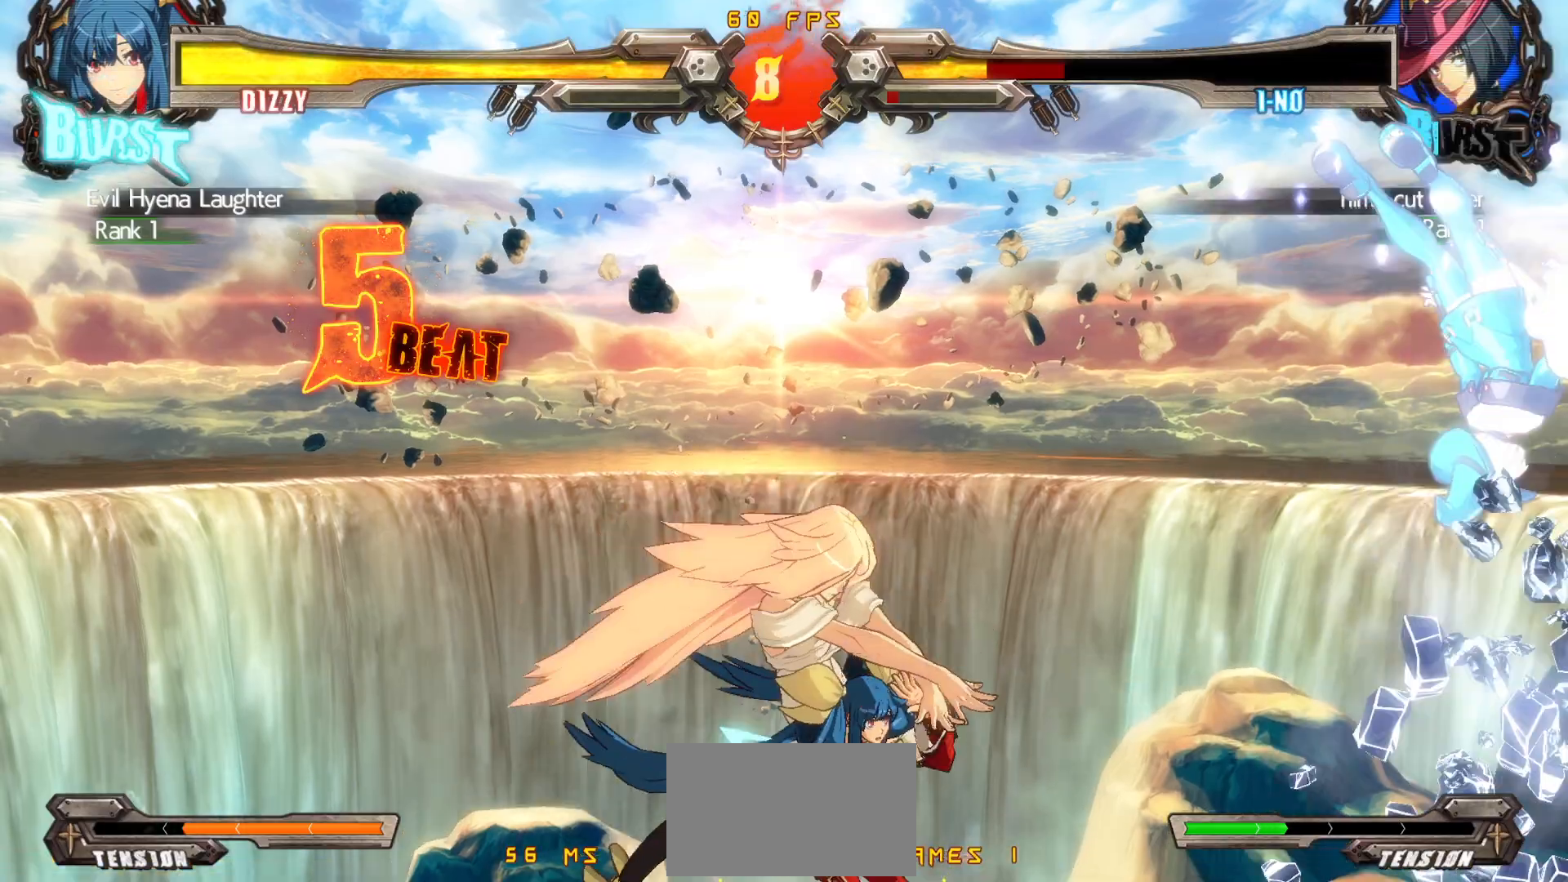
{"buttons": [], "events": [[17, "DPAD_LEFT", "down"], [67, "DPAD_DOWN", "down"], [100, "DPAD_LEFT", "up"], [150, "DPAD_LEFT", "down"], [200, "TRIANGLE", "down"], [217, "DPAD_DOWN", "up"], [250, "DPAD_LEFT", "up"], [267, "TRIANGLE", "up"], [317, "TRIANGLE", "down"], [417, "TRIANGLE", "up"]]}
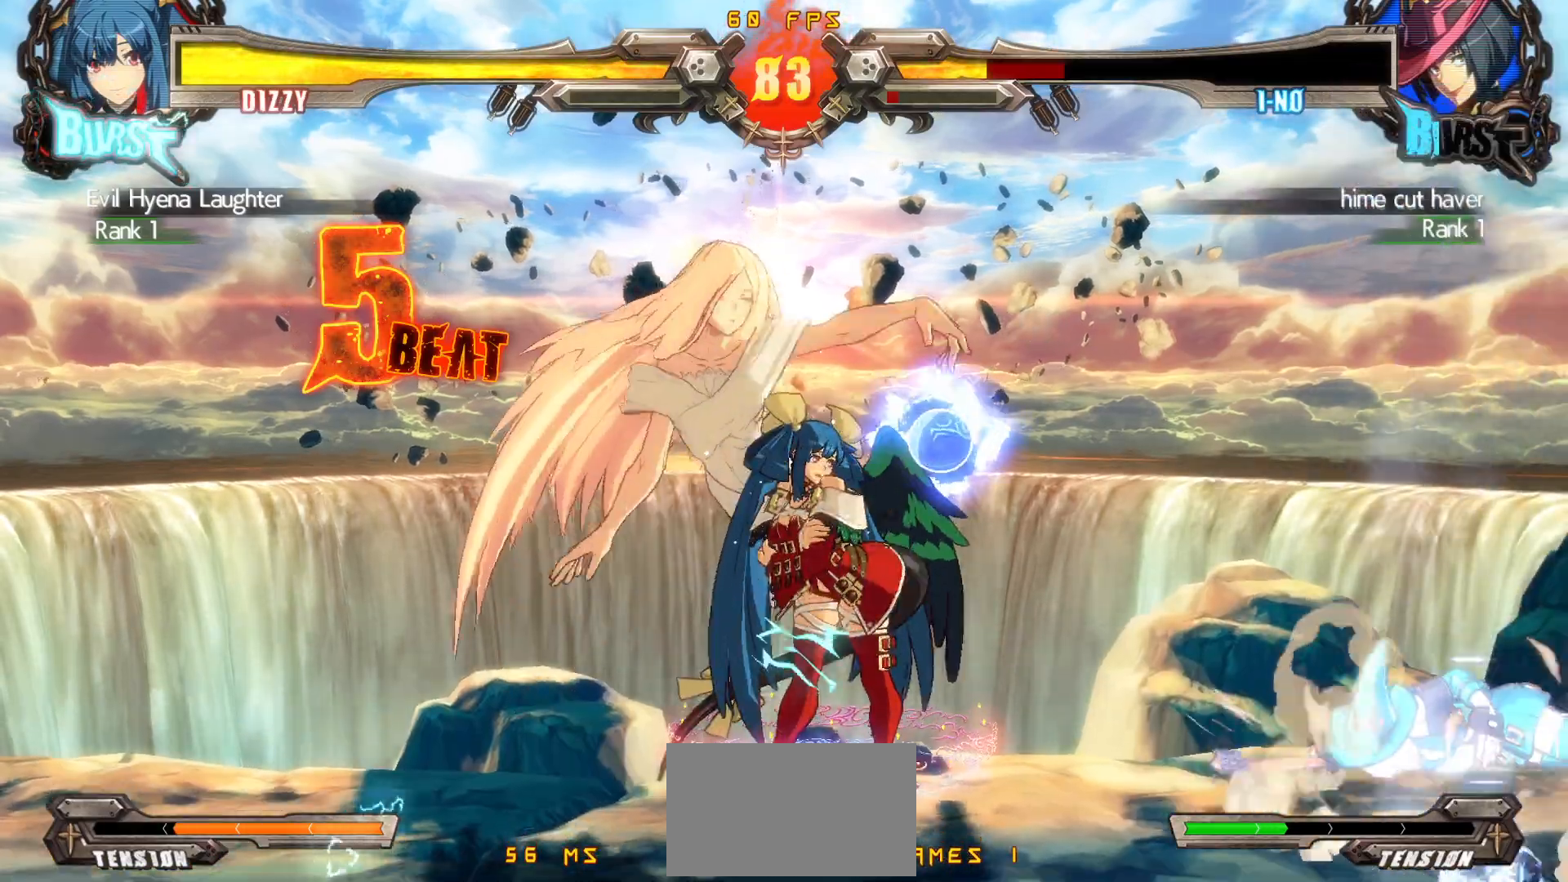
{"buttons": ["SQUARE"], "events": [[200, "DPAD_RIGHT", "down"], [267, "DPAD_RIGHT", "up"], [317, "DPAD_RIGHT", "down"], [367, "DPAD_DOWN", "down"], [400, "DPAD_RIGHT", "up"], [417, "DPAD_LEFT", "down"], [467, "DPAD_DOWN", "up"], [483, "DPAD_LEFT", "up"], [483, "SQUARE", "down"]]}
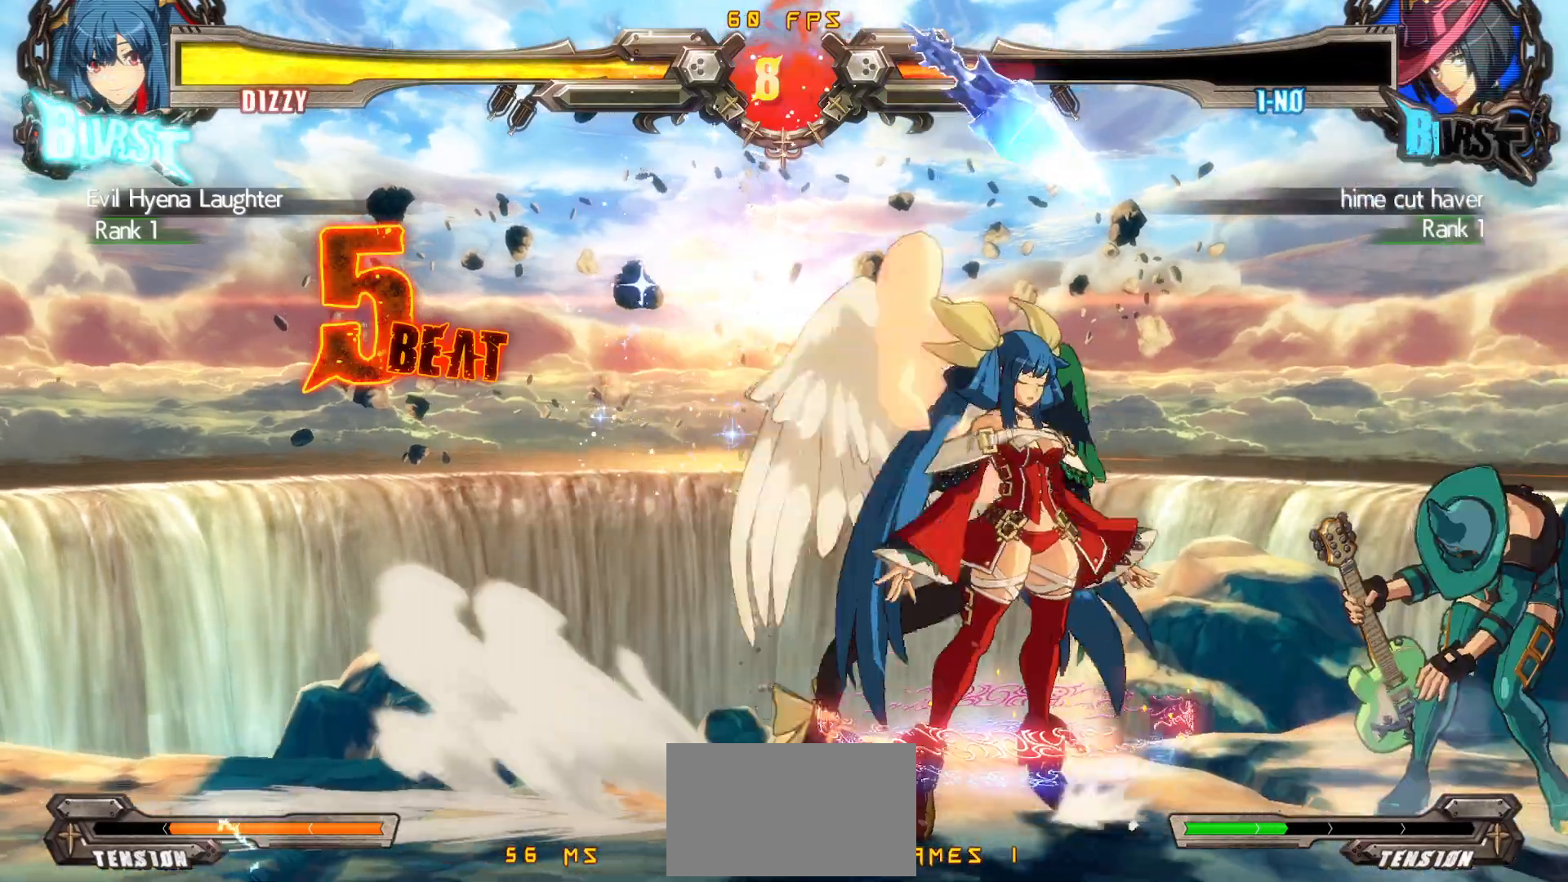
{"buttons": ["DPAD_DOWN"], "events": [[67, "SQUARE", "up"], [467, "DPAD_DOWN", "down"]]}
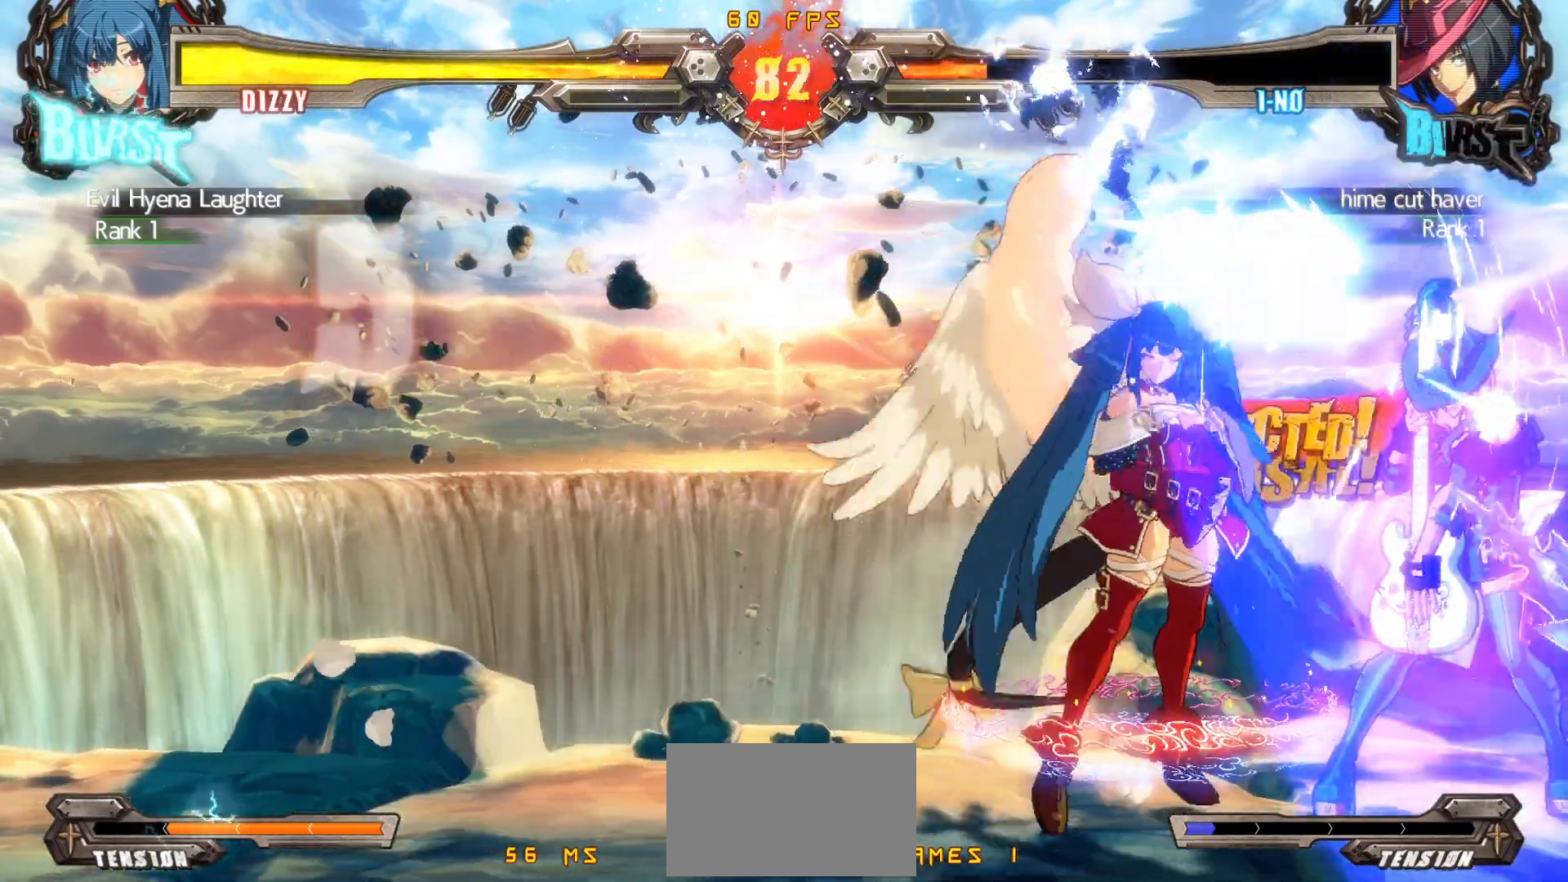
{"buttons": [], "events": [[33, "DPAD_RIGHT", "down"], [67, "DPAD_DOWN", "up"], [117, "DPAD_DOWN", "down"], [150, "DPAD_DOWN", "up"], [150, "DPAD_UP", "down"], [183, "SQUARE", "down"], [250, "DPAD_DOWN", "down"], [250, "DPAD_RIGHT", "up"], [250, "DPAD_UP", "up"], [283, "DPAD_DOWN", "up"], [317, "SQUARE", "up"]]}
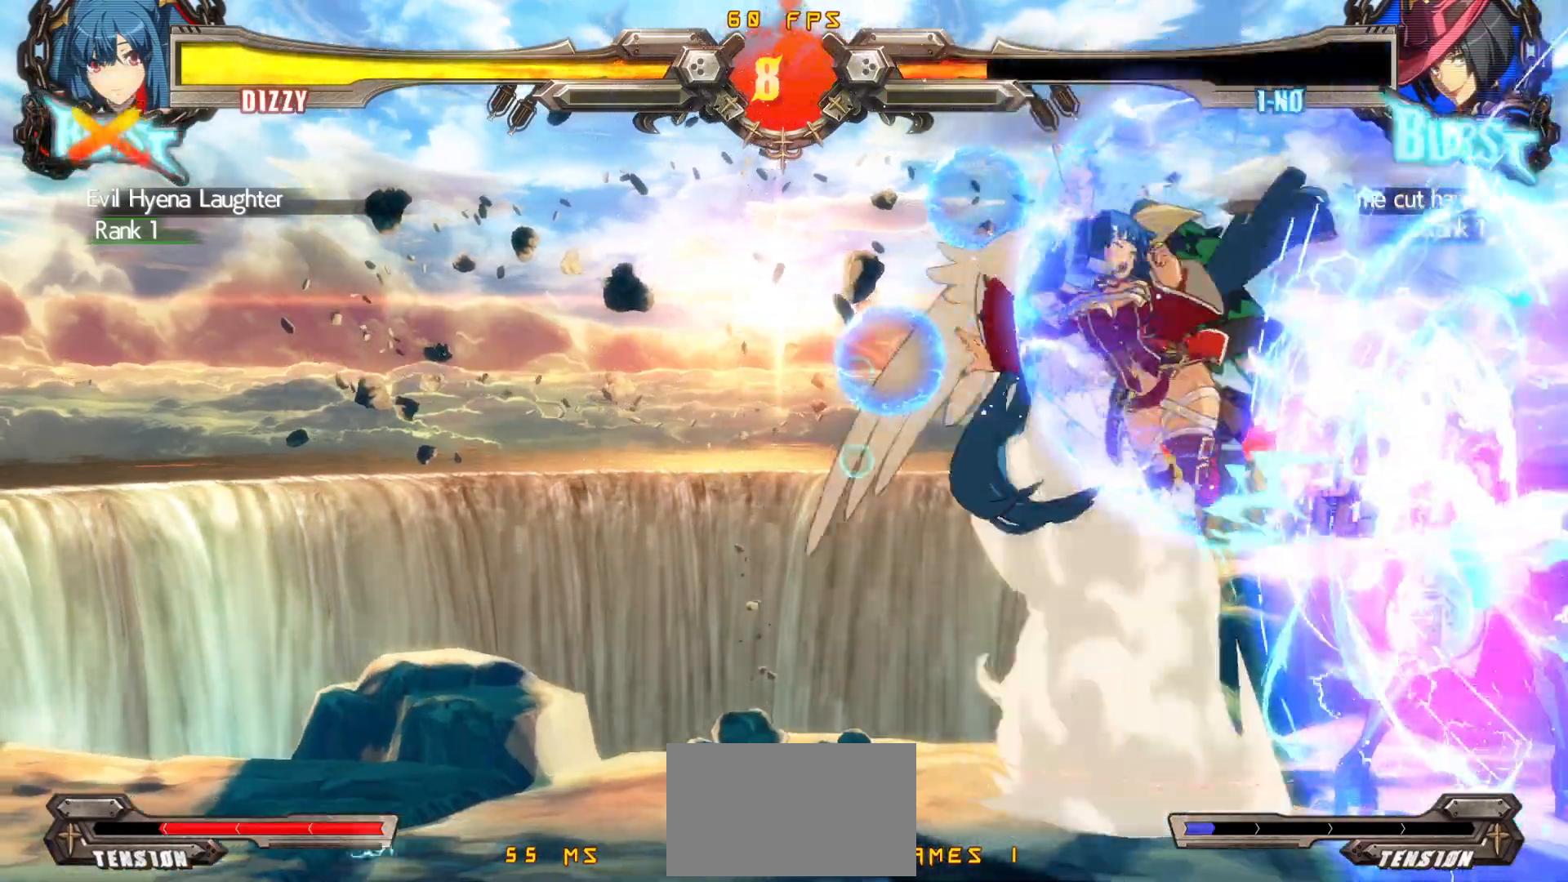
{"buttons": [], "events": [[67, "DPAD_RIGHT", "down"], [133, "DPAD_RIGHT", "up"], [217, "DPAD_RIGHT", "down"], [267, "DPAD_RIGHT", "up"]]}
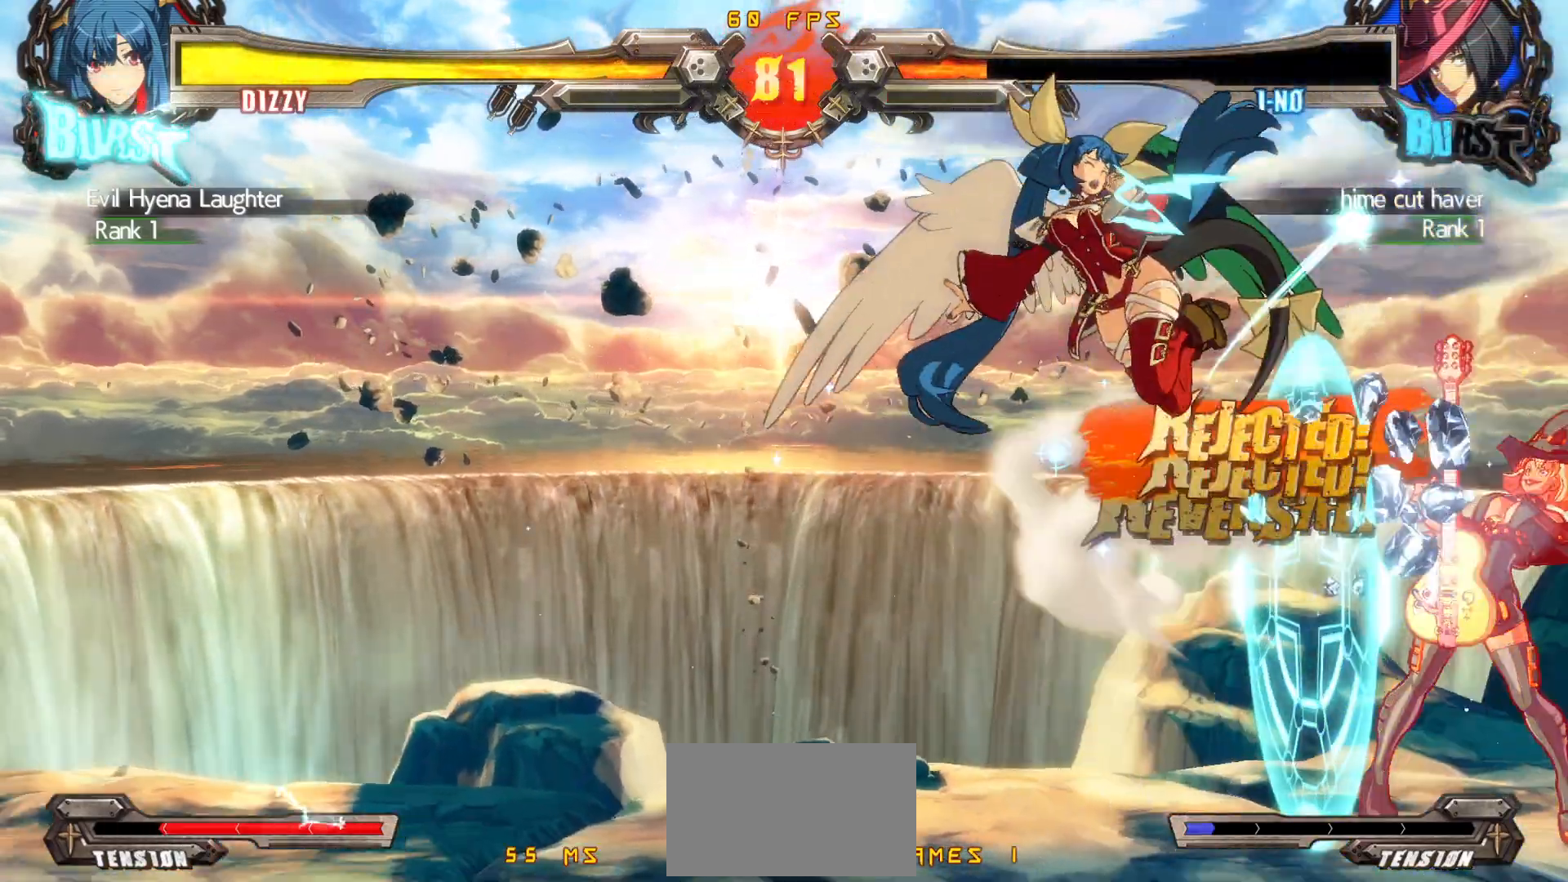
{"buttons": ["DPAD_RIGHT"], "events": [[250, "DPAD_RIGHT", "down"], [400, "CIRCLE", "down"], [483, "CIRCLE", "up"]]}
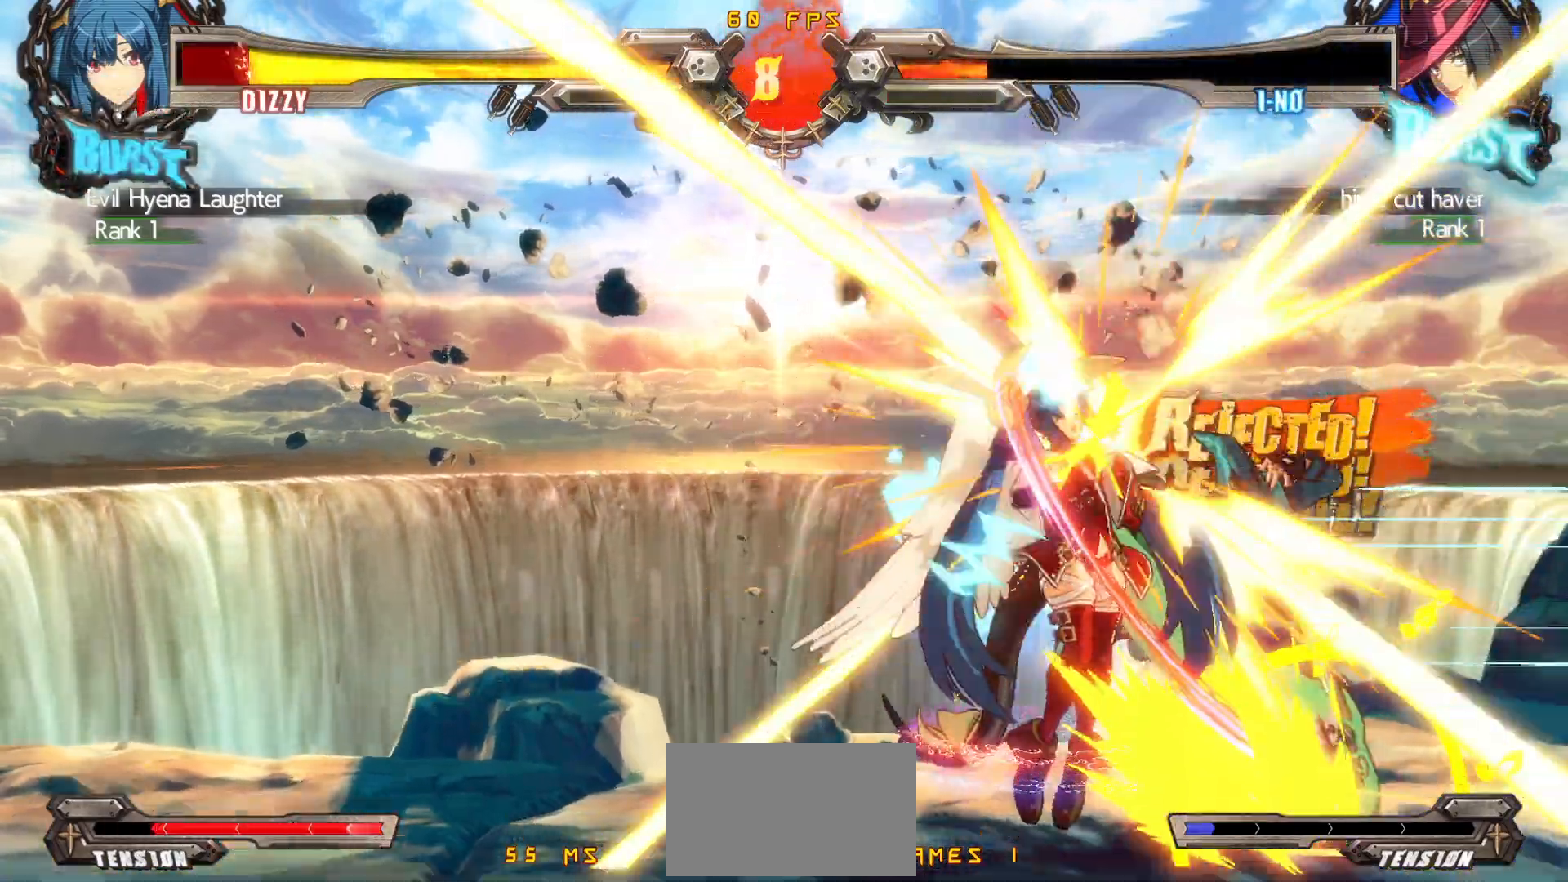
{"buttons": [], "events": [[33, "DPAD_RIGHT", "up"]]}
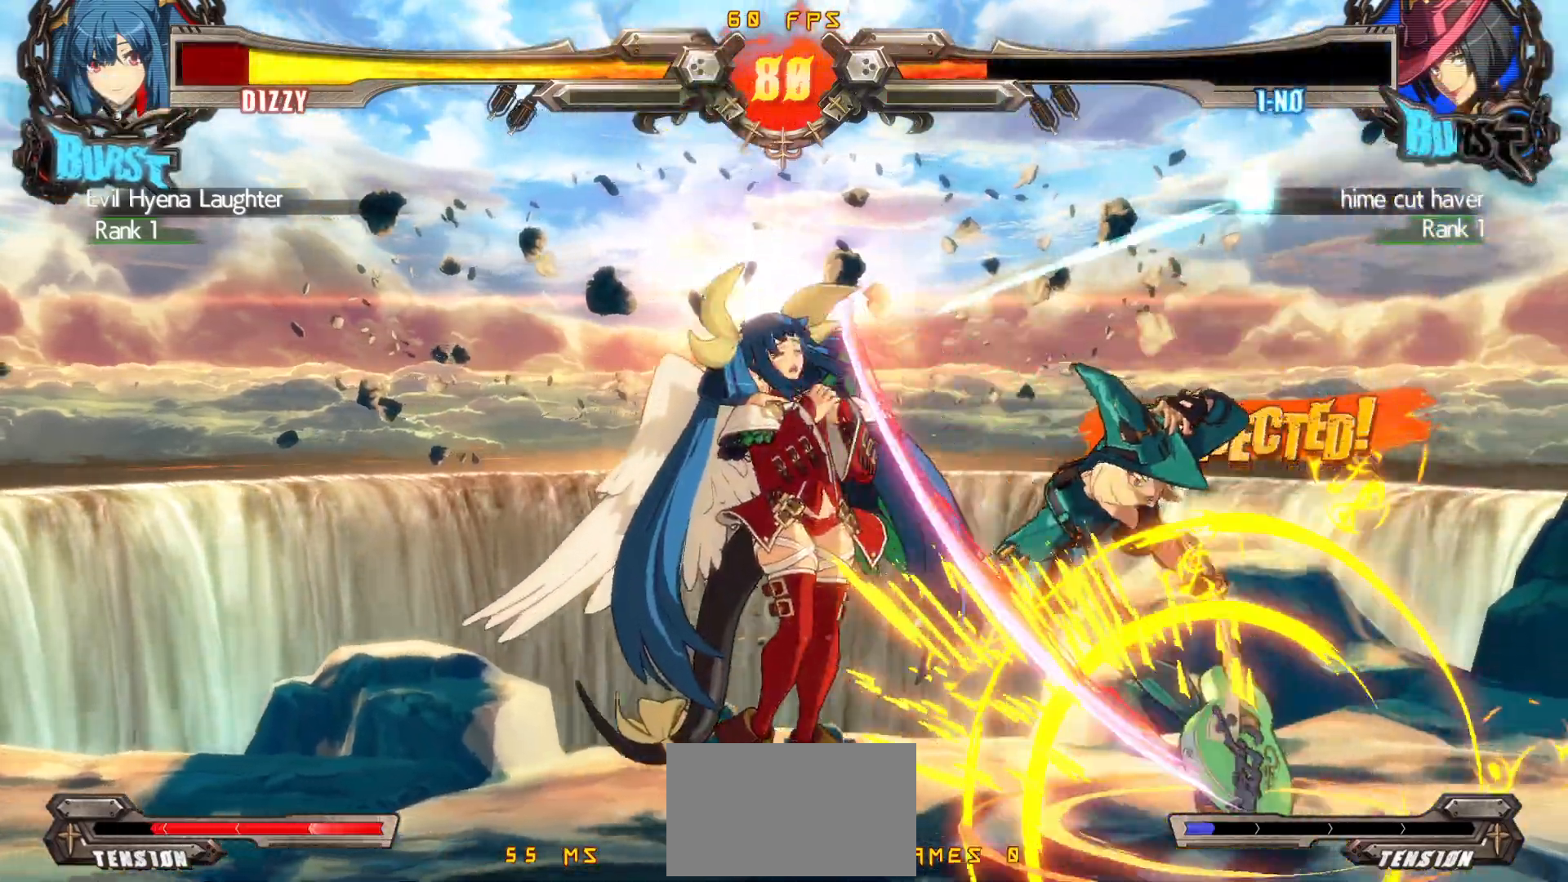
{"buttons": ["DPAD_LEFT"], "events": [[50, "DPAD_LEFT", "down"], [67, "DPAD_DOWN", "down"], [133, "TRIANGLE", "down"], [150, "SQUARE", "down"], [183, "TRIANGLE", "up"], [200, "CROSS", "down"], [233, "SQUARE", "up"], [250, "CROSS", "up"], [500, "DPAD_DOWN", "up"]]}
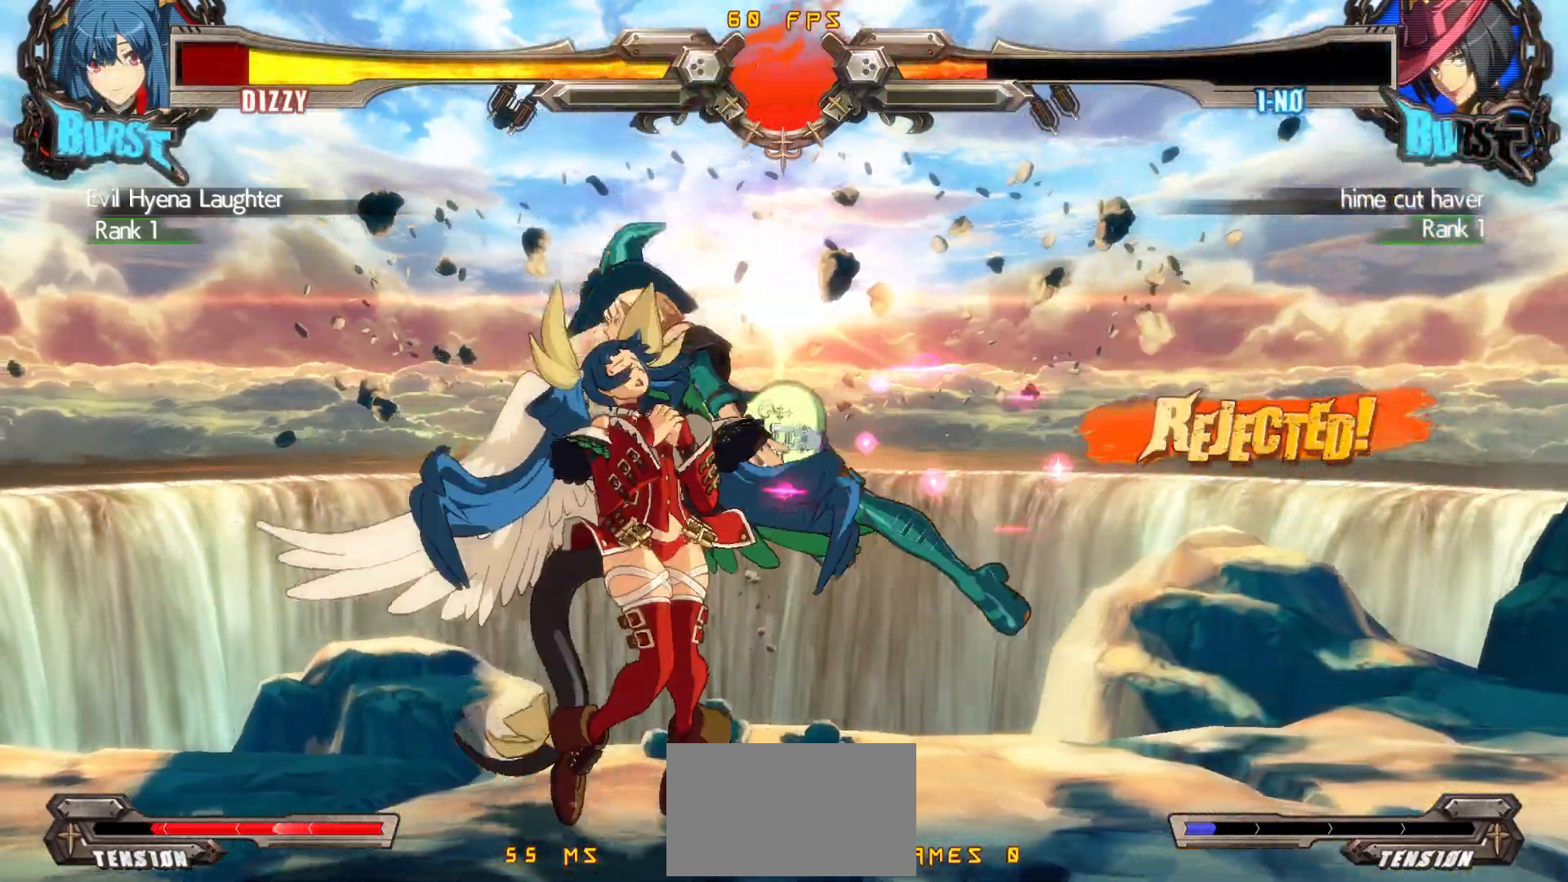
{"buttons": ["DPAD_LEFT"], "events": []}
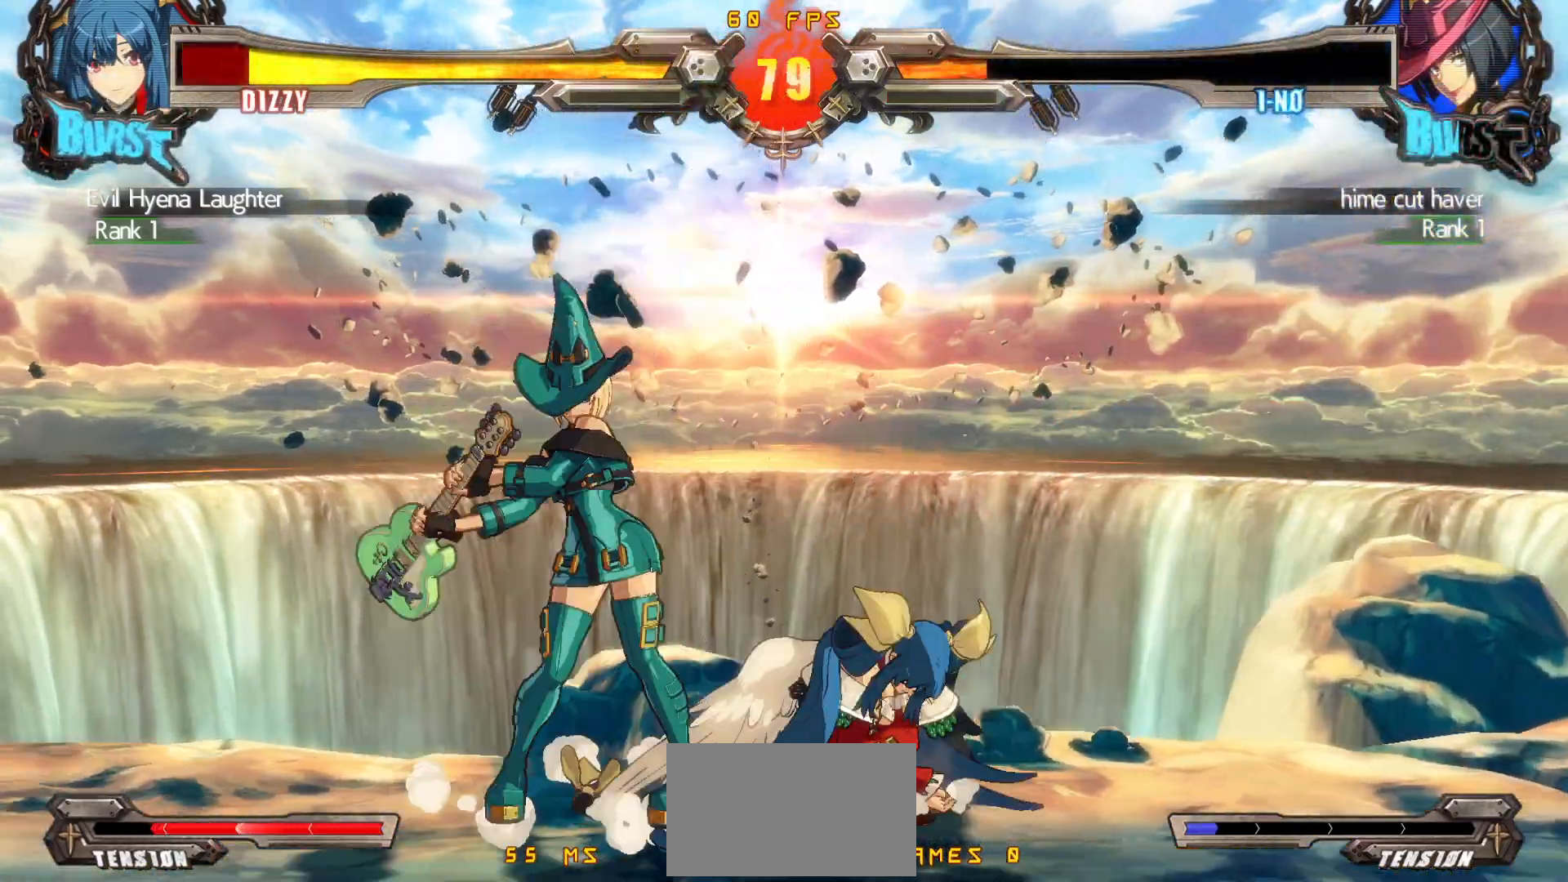
{"buttons": ["DPAD_DOWN", "DPAD_RIGHT"], "events": [[83, "DPAD_DOWN", "down"], [83, "DPAD_LEFT", "up"], [100, "DPAD_RIGHT", "down"]]}
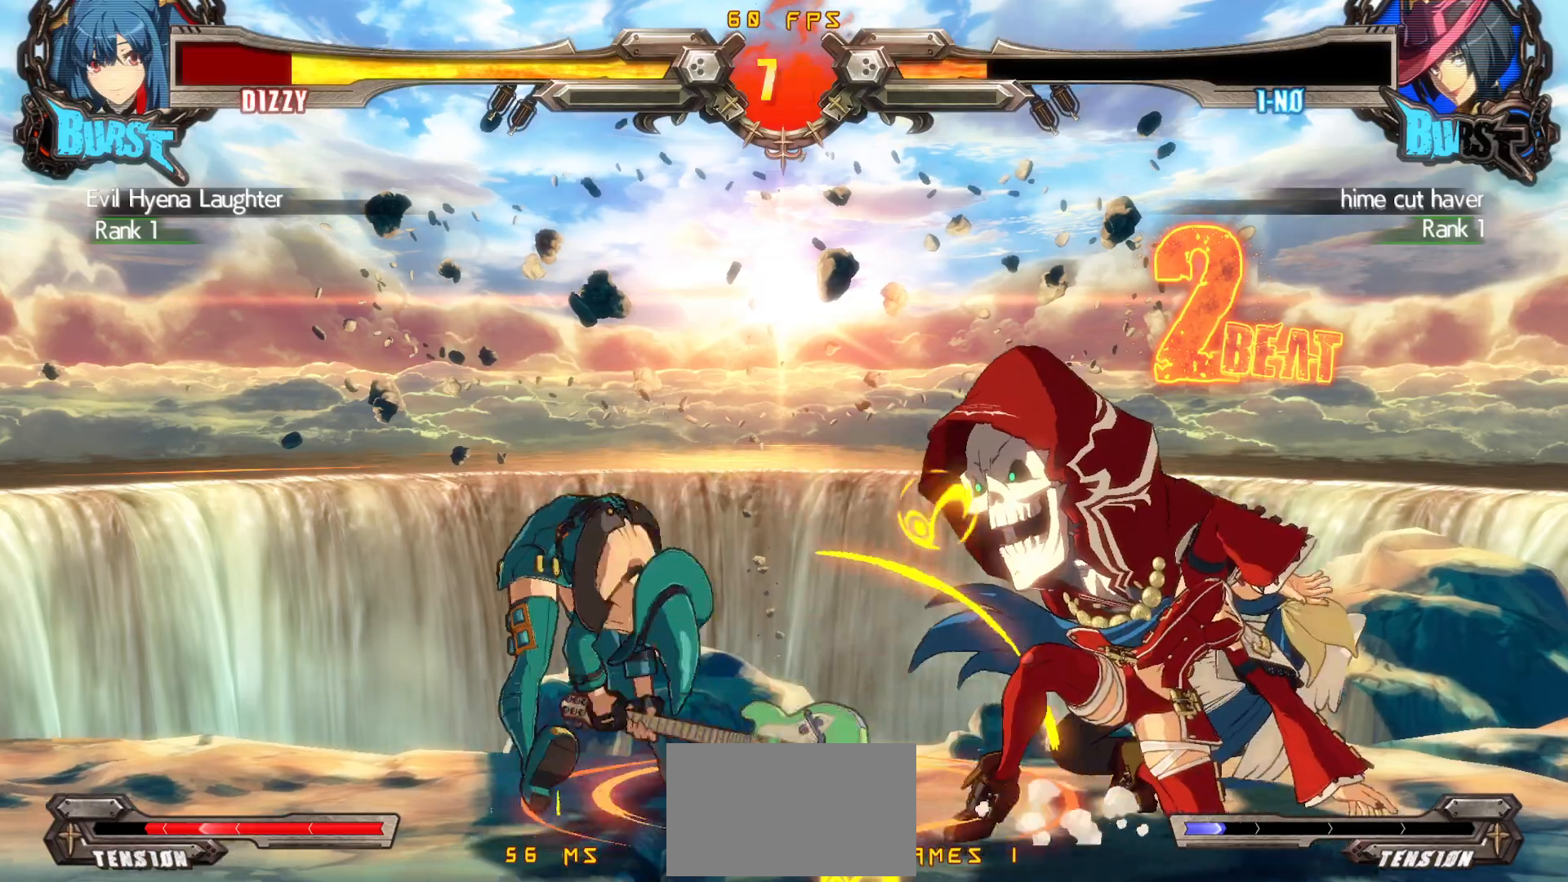
{"buttons": ["DPAD_DOWN", "DPAD_RIGHT"], "events": []}
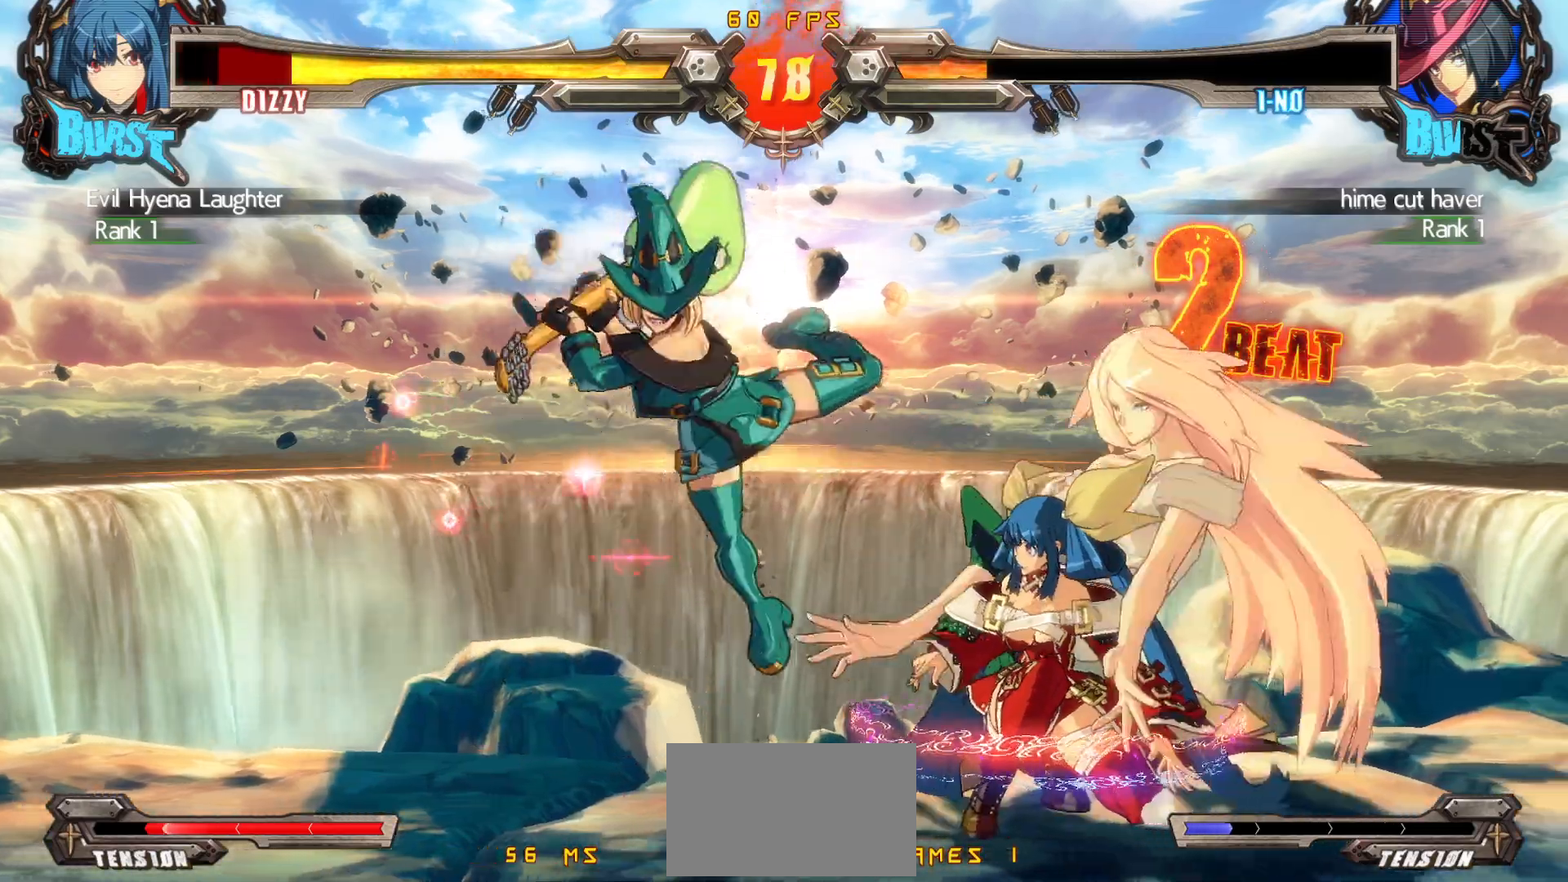
{"buttons": ["DPAD_DOWN", "DPAD_RIGHT"], "events": [[83, "TRIANGLE", "down"], [167, "TRIANGLE", "up"], [283, "DPAD_RIGHT", "up"], [317, "DPAD_DOWN", "up"], [450, "DPAD_DOWN", "down"], [467, "DPAD_RIGHT", "down"]]}
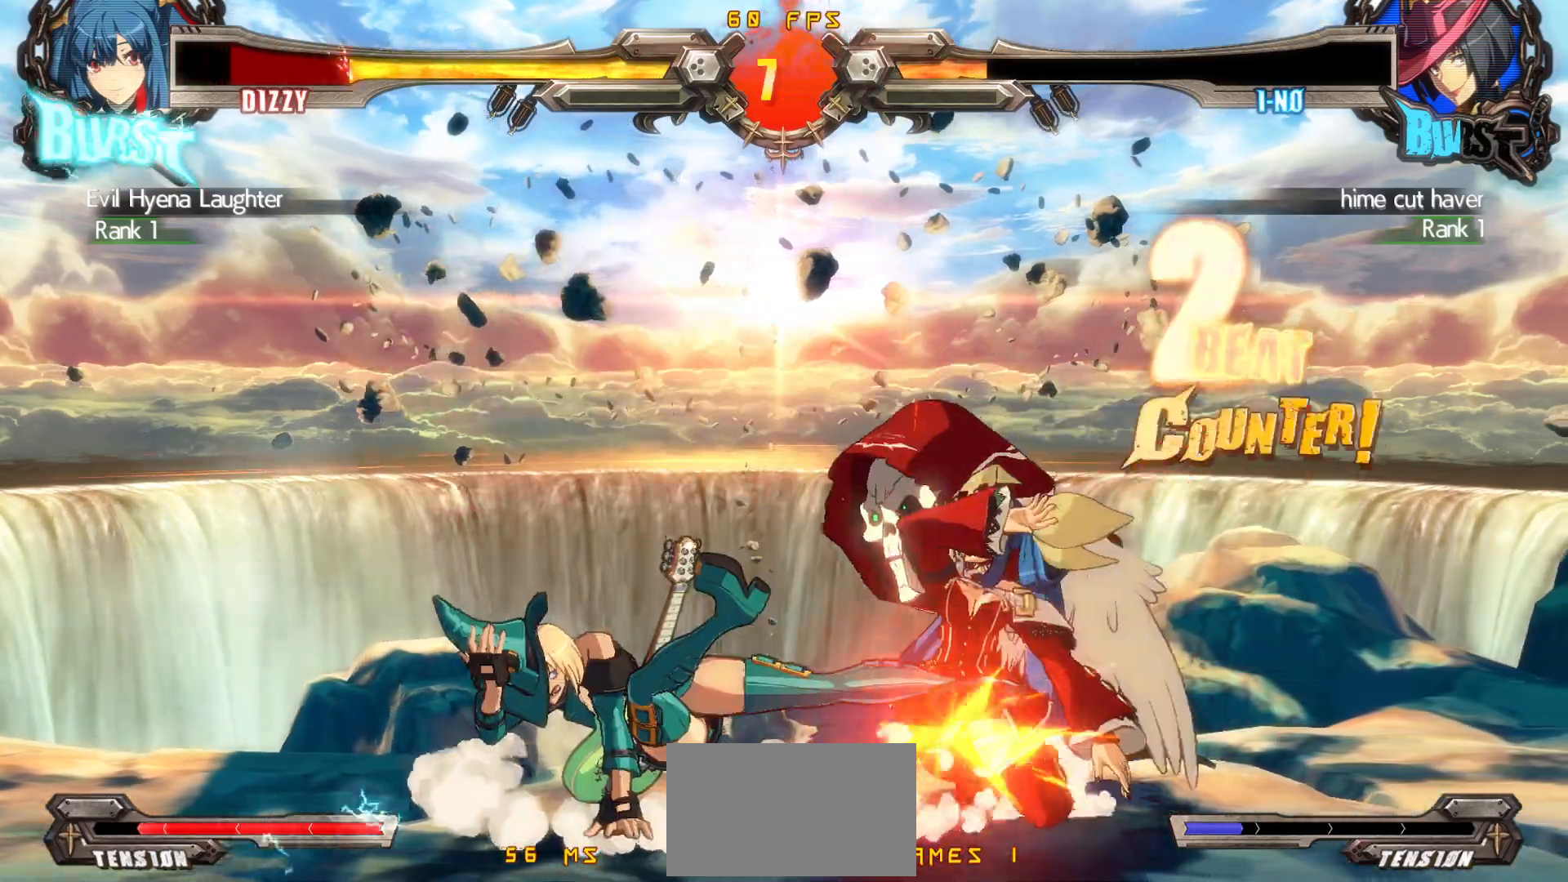
{"buttons": ["DPAD_DOWN", "DPAD_RIGHT"], "events": []}
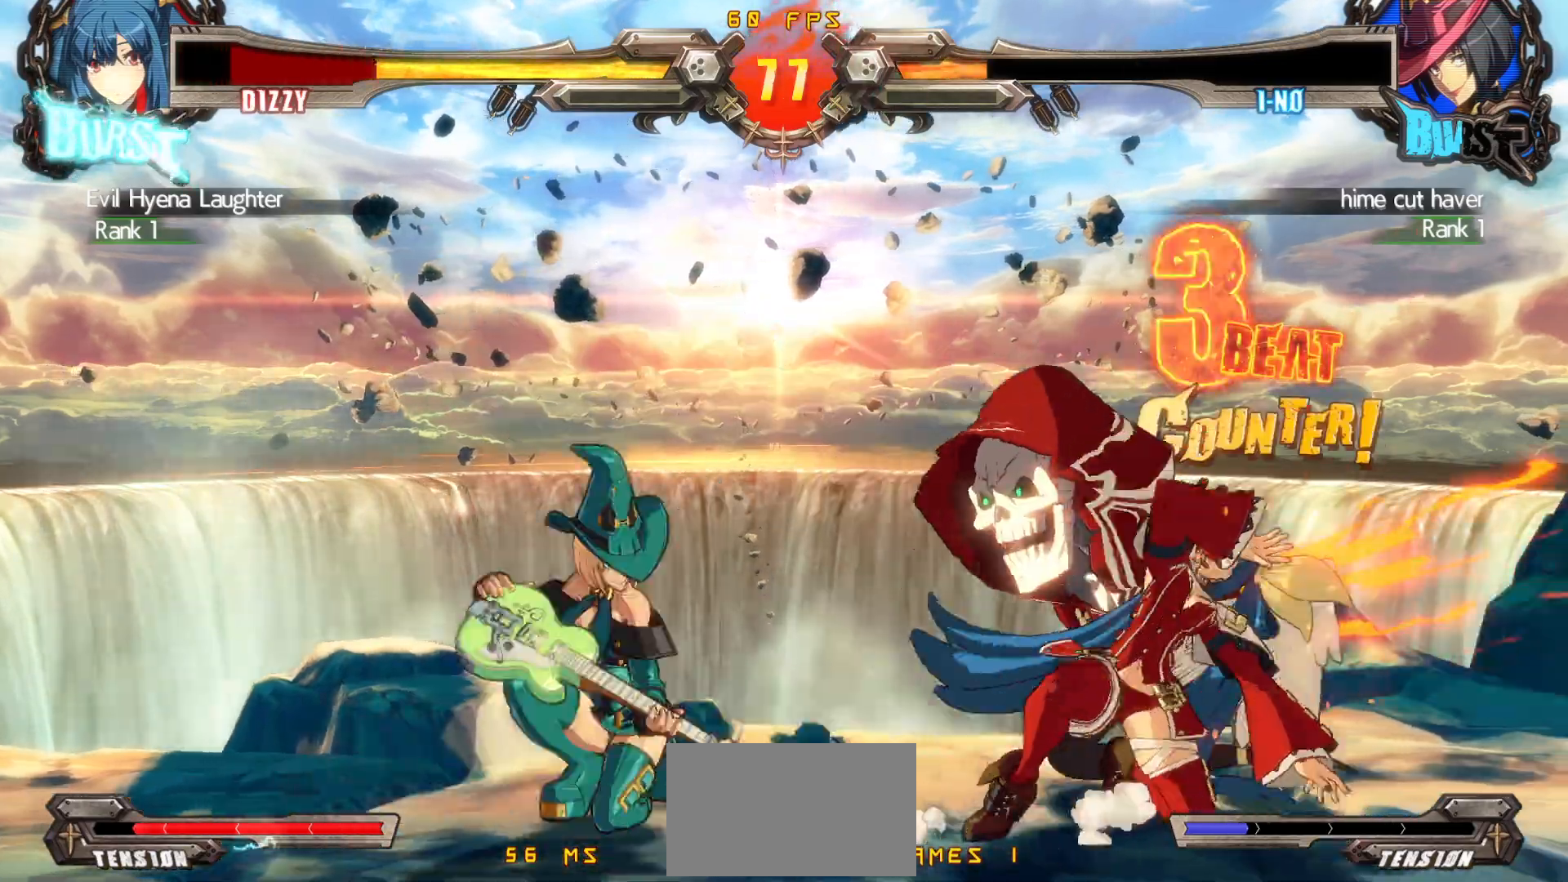
{"buttons": ["DPAD_DOWN", "DPAD_RIGHT"], "events": []}
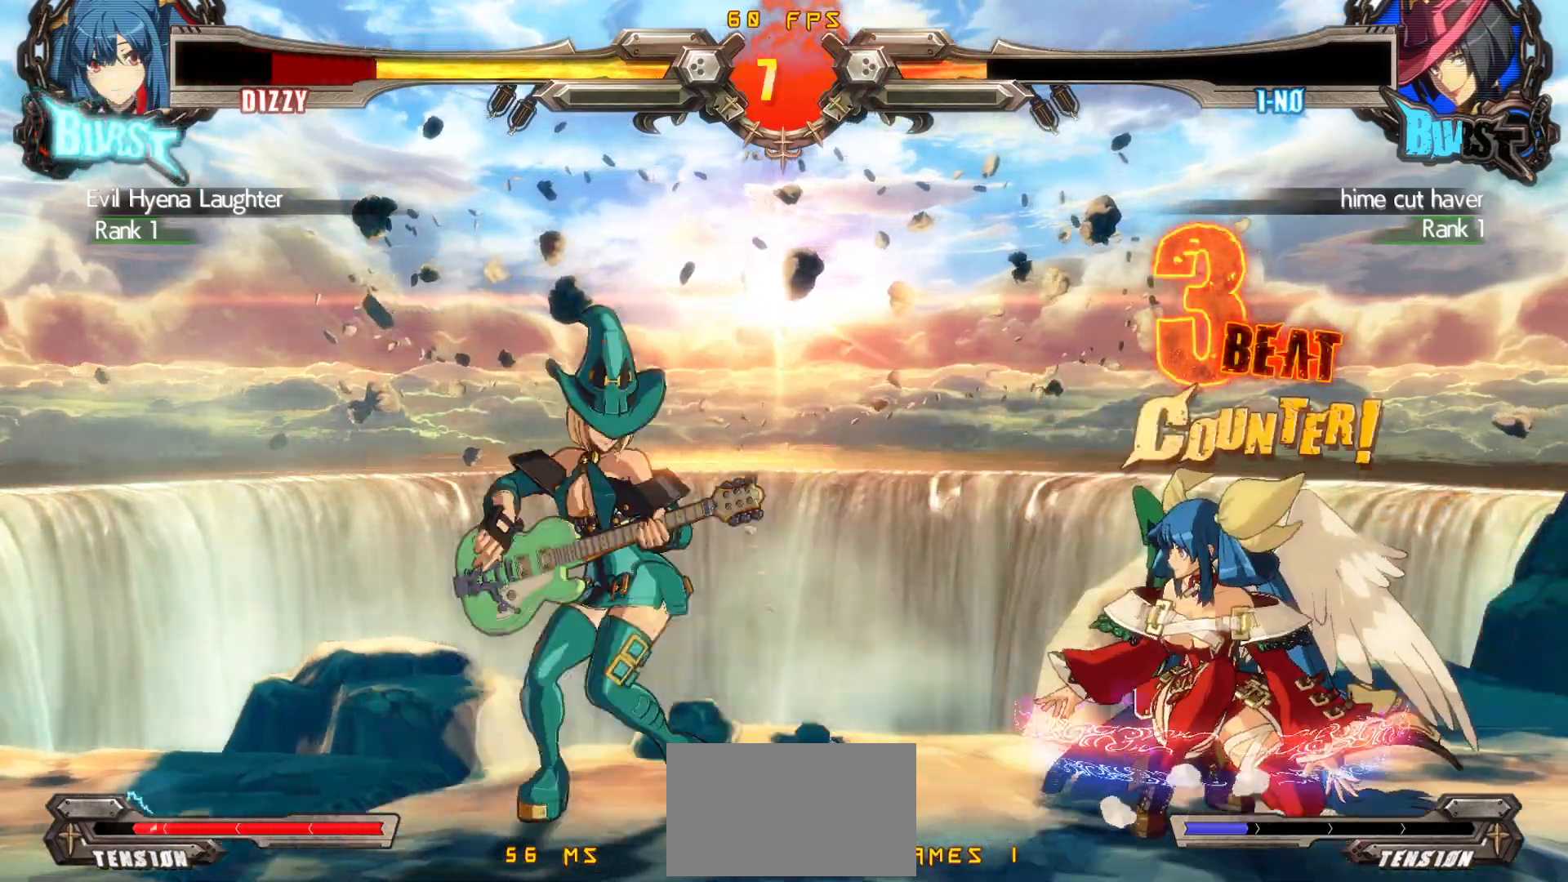
{"buttons": ["DPAD_UP", "DPAD_RIGHT"], "events": [[483, "DPAD_DOWN", "up"], [500, "DPAD_UP", "down"]]}
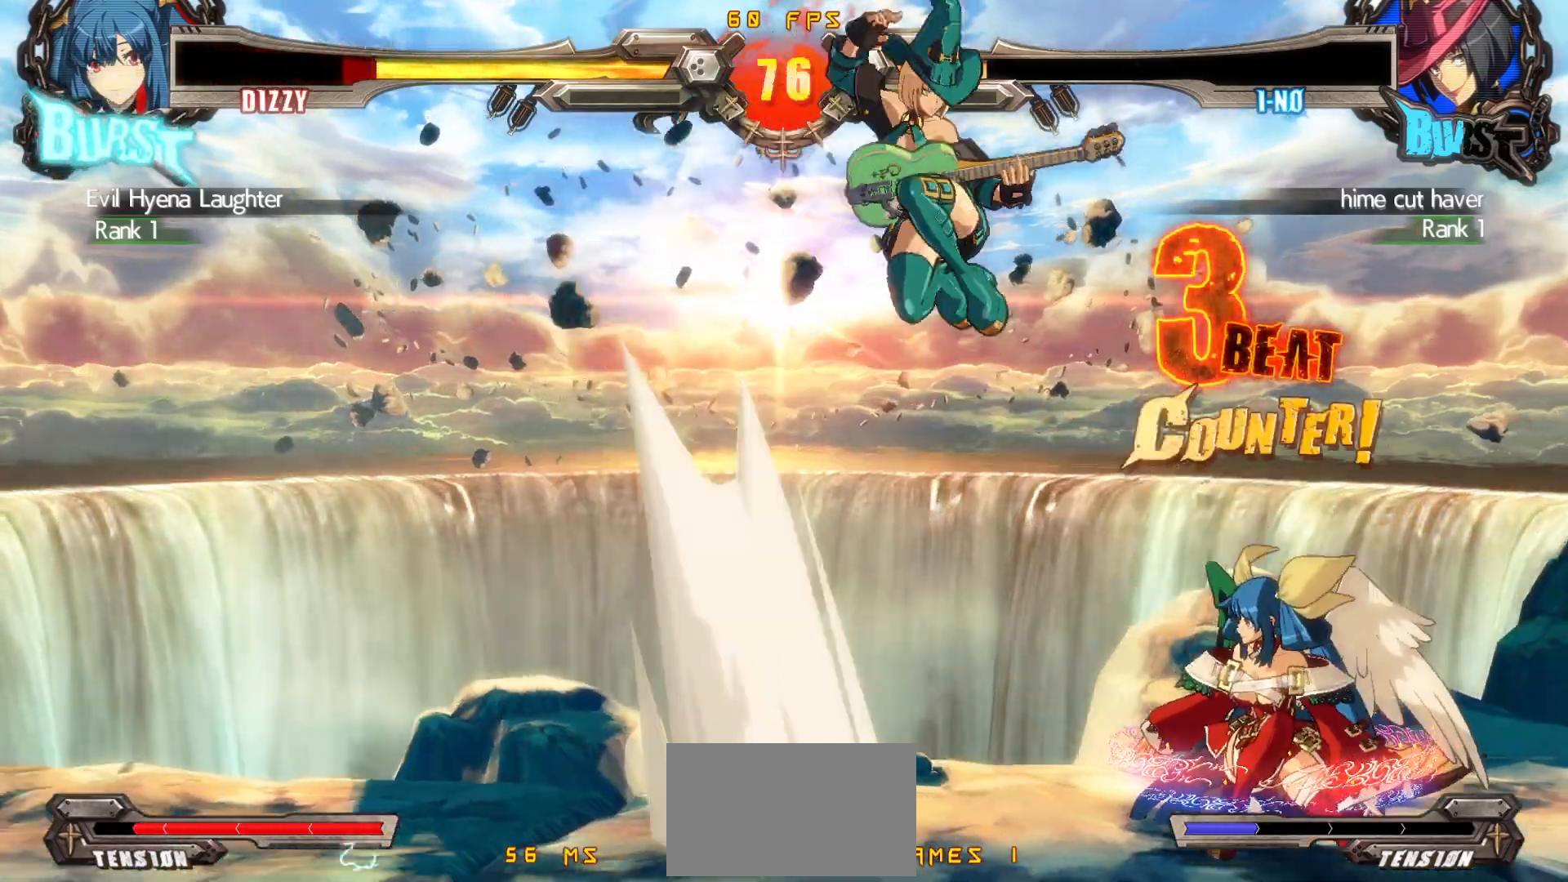
{"buttons": [], "events": [[100, "DPAD_UP", "up"], [367, "DPAD_RIGHT", "up"]]}
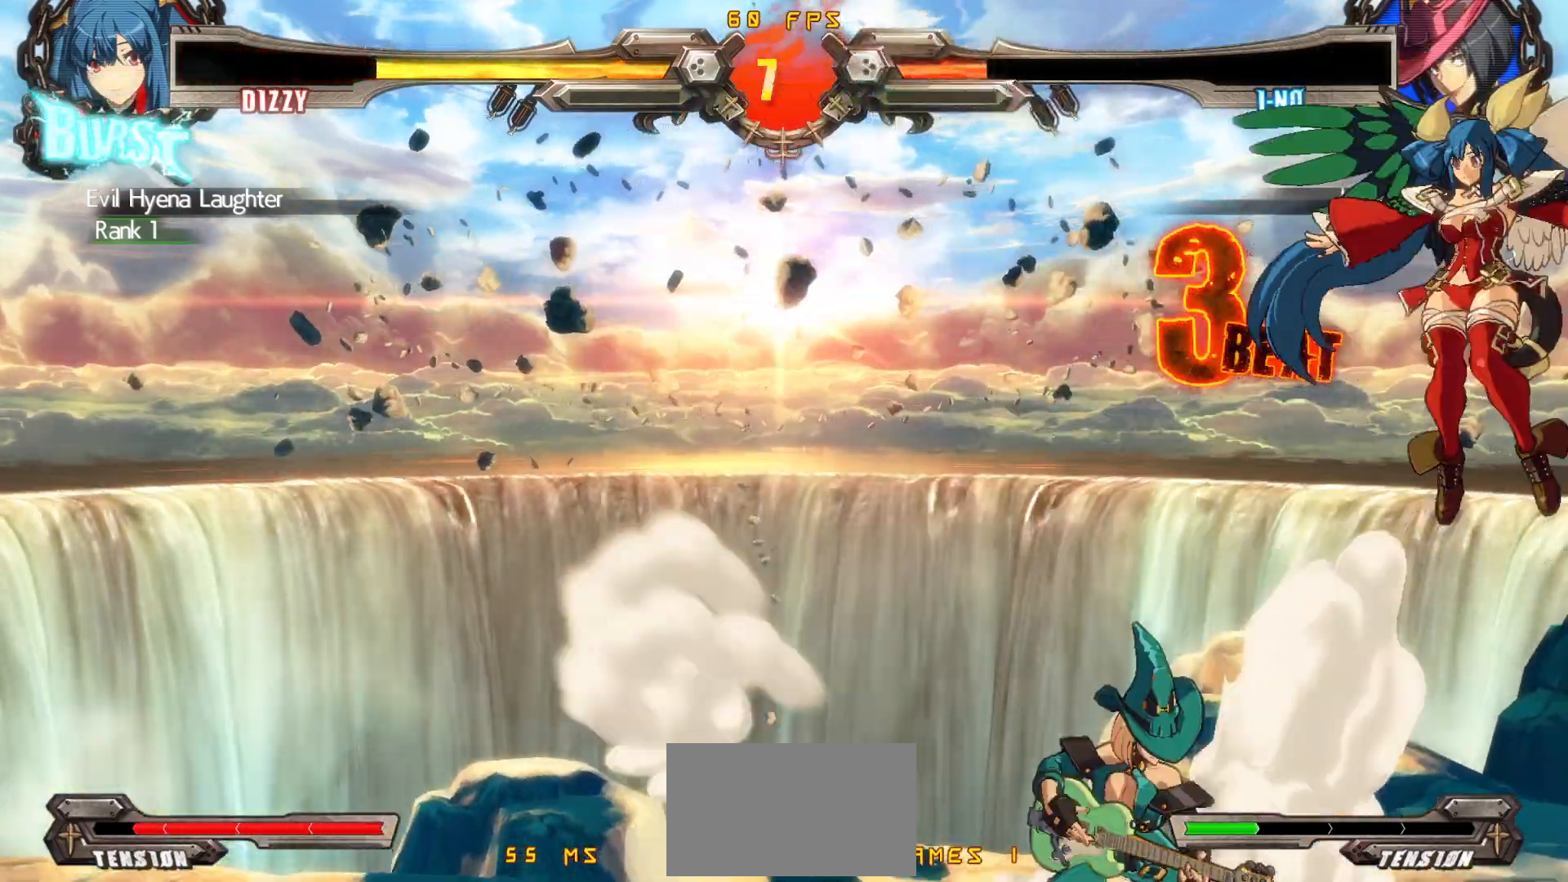
{"buttons": ["TRIANGLE", "DPAD_RIGHT"], "events": [[50, "DPAD_RIGHT", "down"], [100, "DPAD_RIGHT", "up"], [167, "DPAD_RIGHT", "down"], [400, "TRIANGLE", "down"]]}
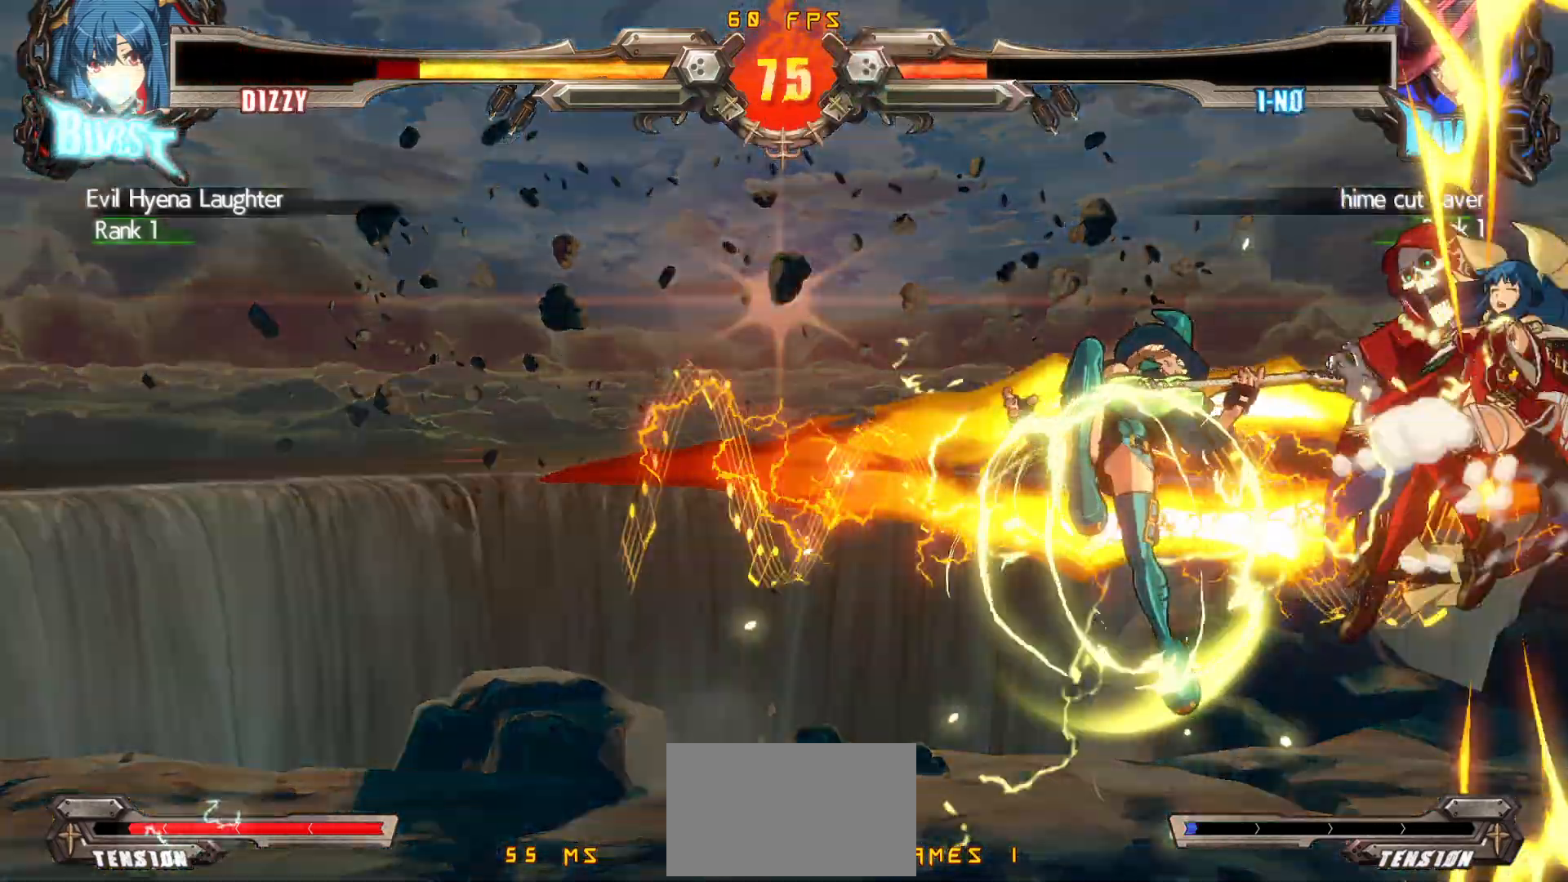
{"buttons": [], "events": [[17, "DPAD_DOWN", "down"], [83, "TRIANGLE", "up"], [217, "DPAD_DOWN", "up"], [217, "DPAD_RIGHT", "up"]]}
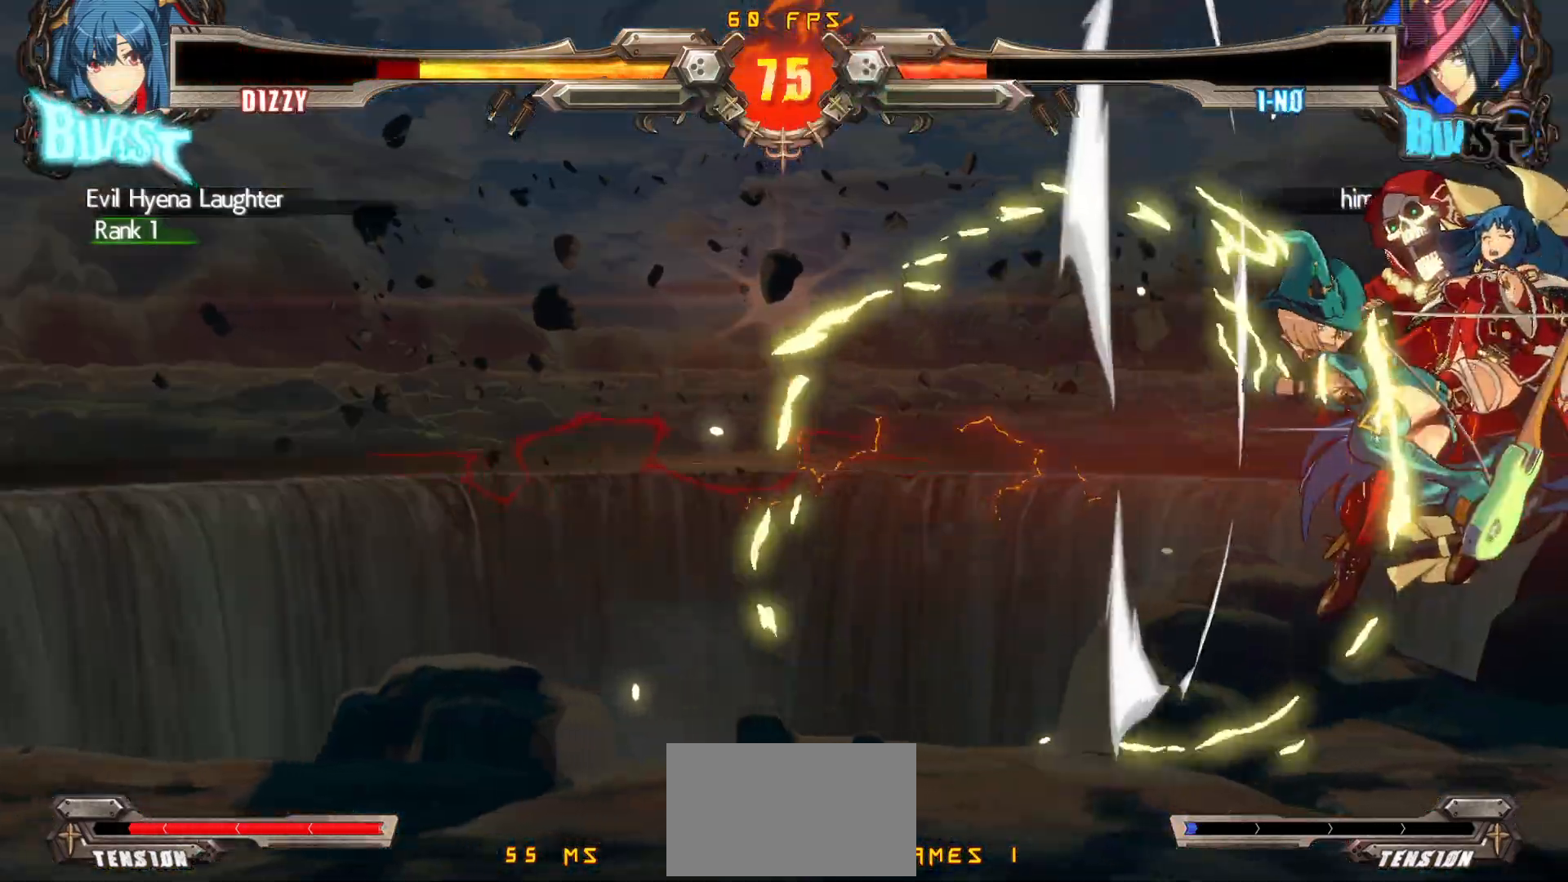
{"buttons": [], "events": []}
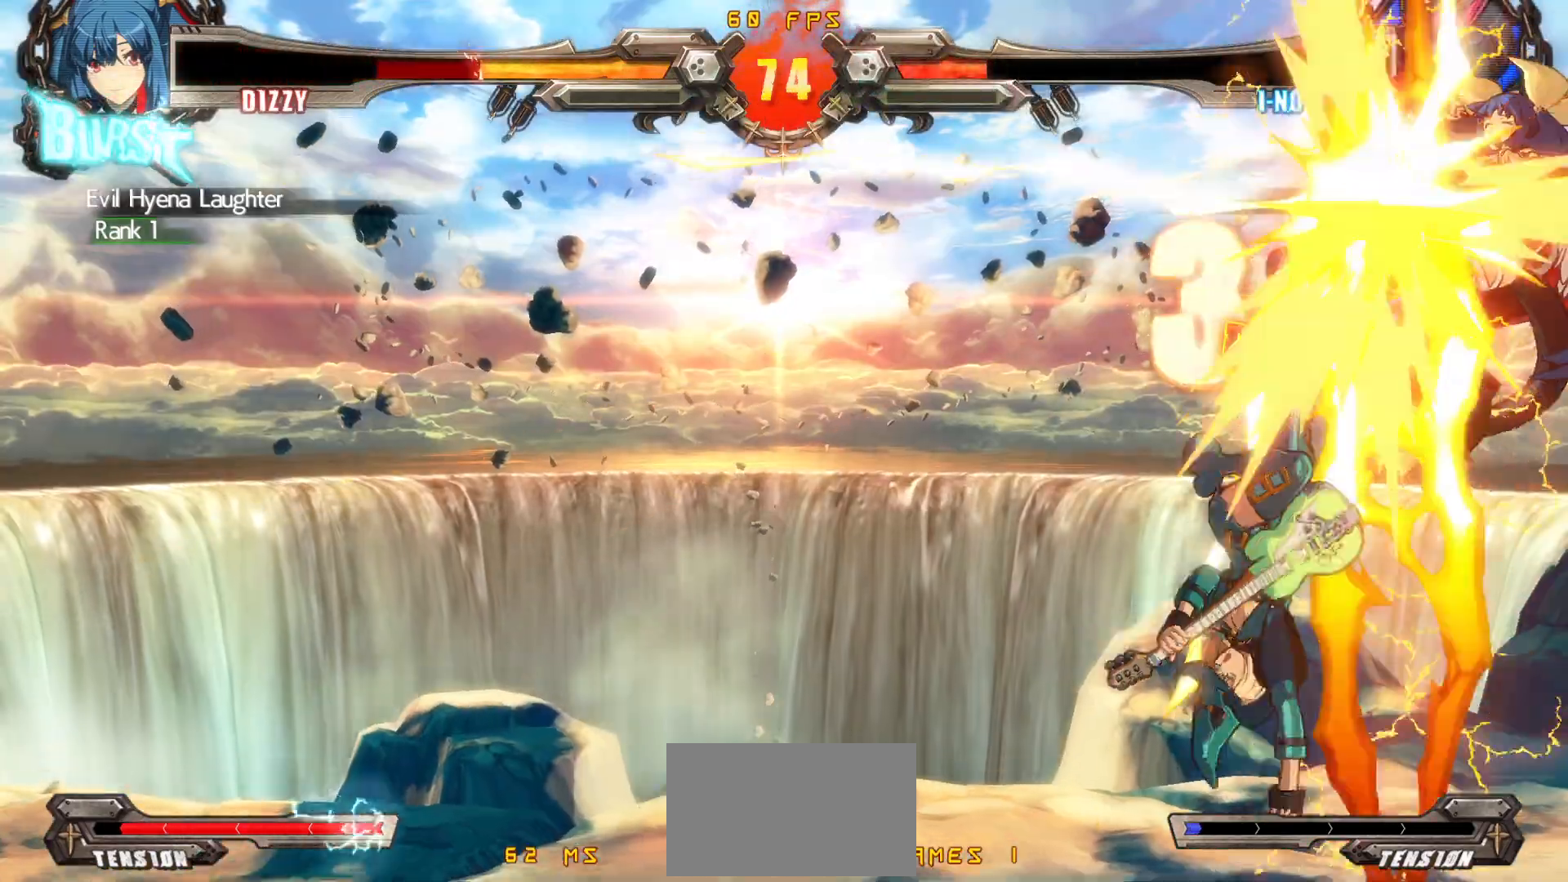
{"buttons": [], "events": []}